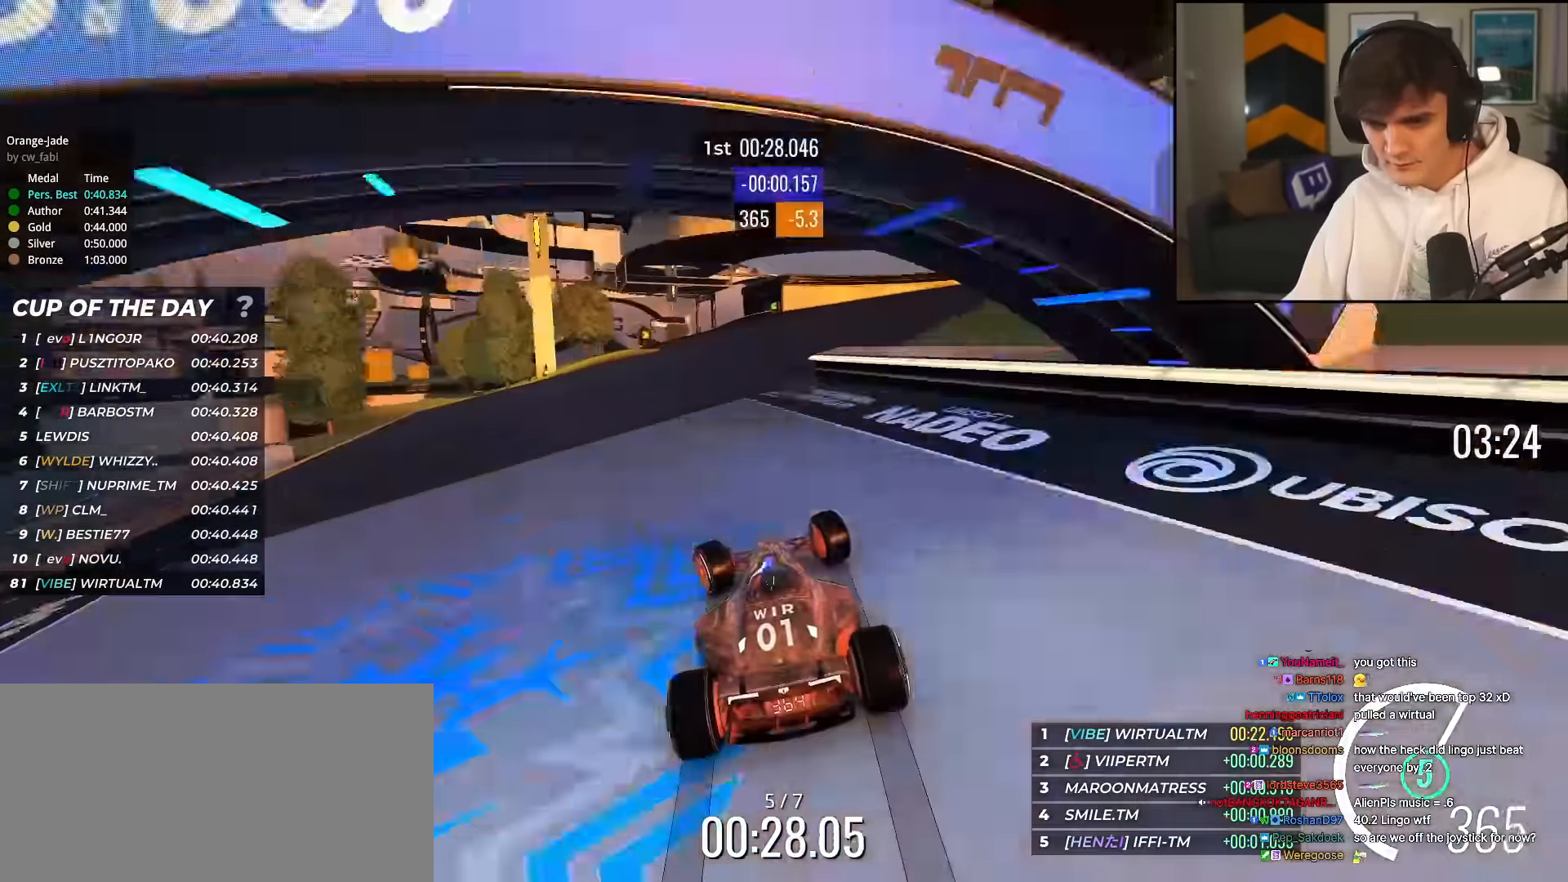
Gameplay with keyboard; each line is a JSON object with the keys held at the frame after it. "events" lists presses ("down") and releases ("up") of "brake", "down", "left", "right" and "up" between this image and that frame as [ms after this image, input, new state], when the widget could be followed in between. No other keys are recorded. Mouse input is not recorded. Key names are as the overlay labels them; some are game actions (e.g. jump) rather than physical keys.
{"keys": ["up"], "events": [[184, "left", "up"], [184, "right", "down"], [334, "right", "up"]]}
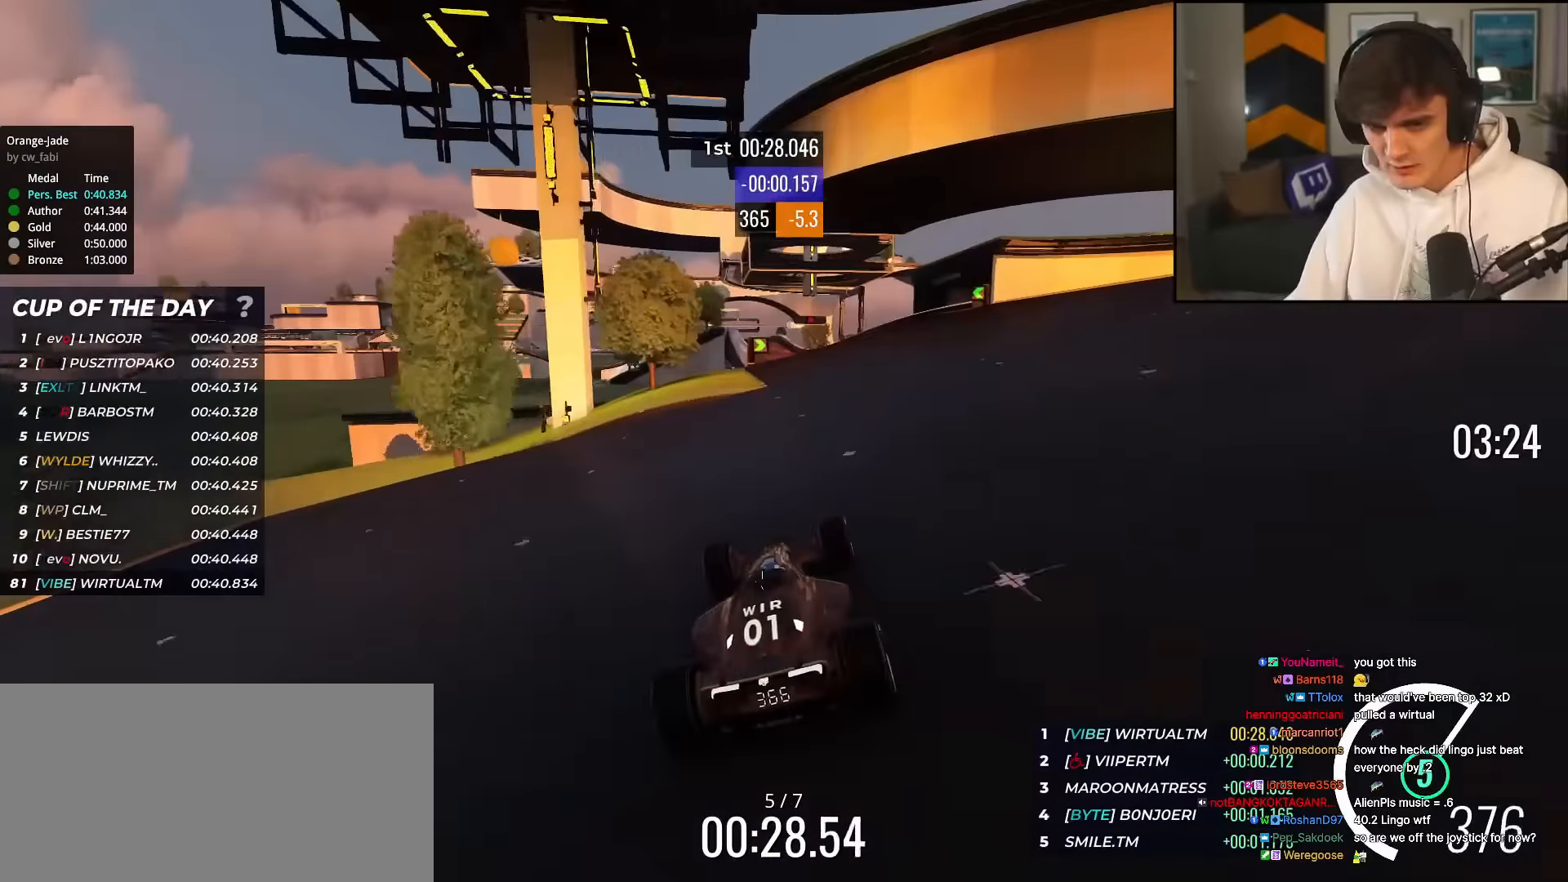
{"keys": ["left", "up"], "events": [[16, "left", "down"], [66, "left", "up"], [150, "right", "down"], [250, "right", "up"], [350, "left", "down"], [383, "left", "up"], [483, "left", "down"]]}
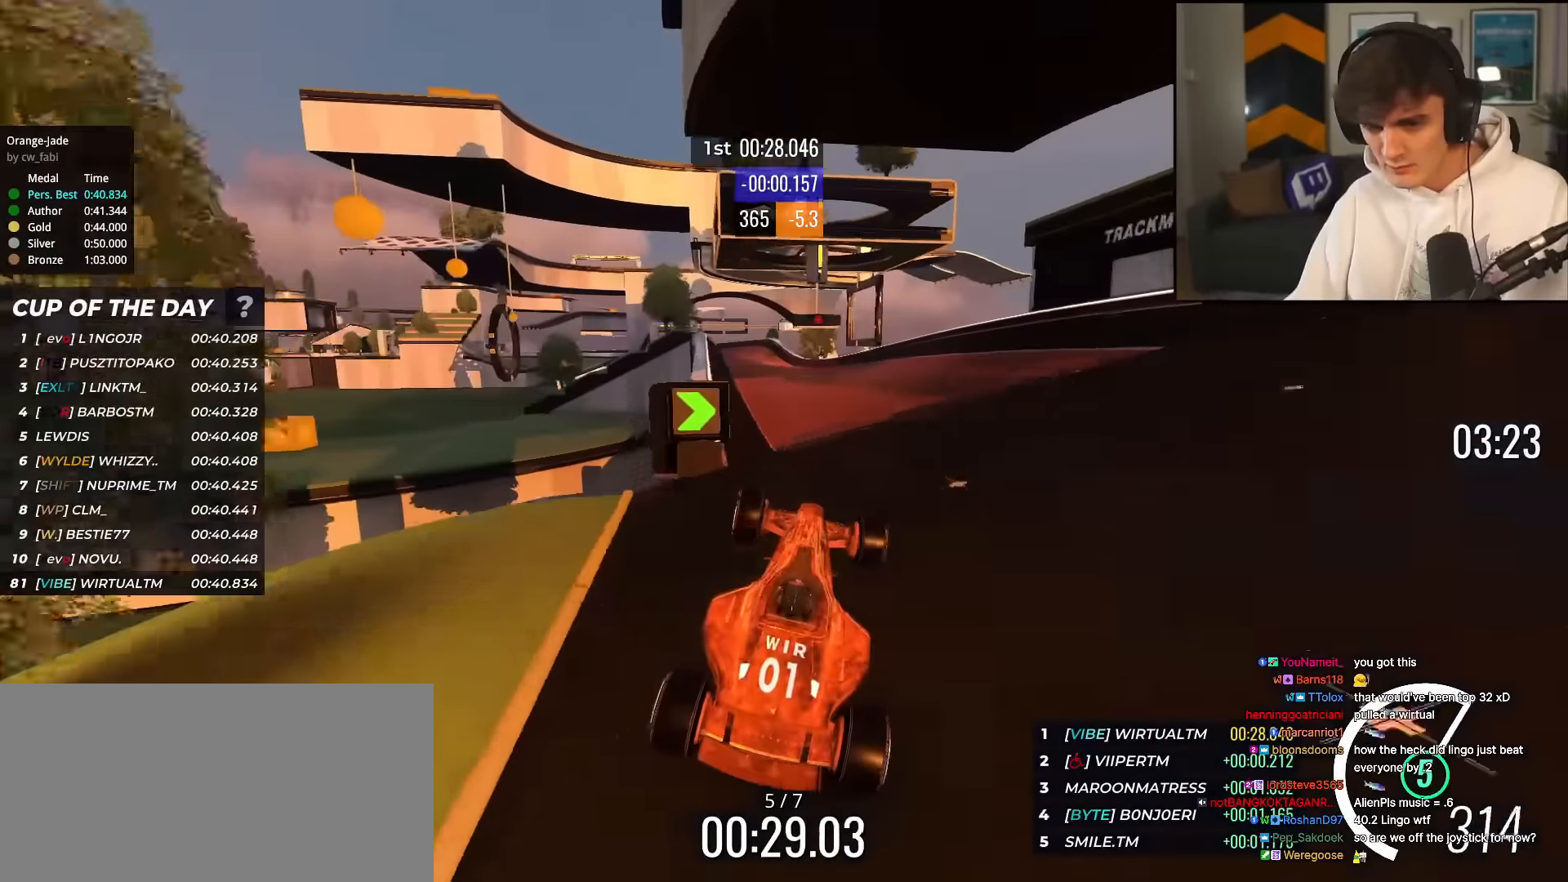
{"keys": ["up"], "events": [[401, "left", "up"]]}
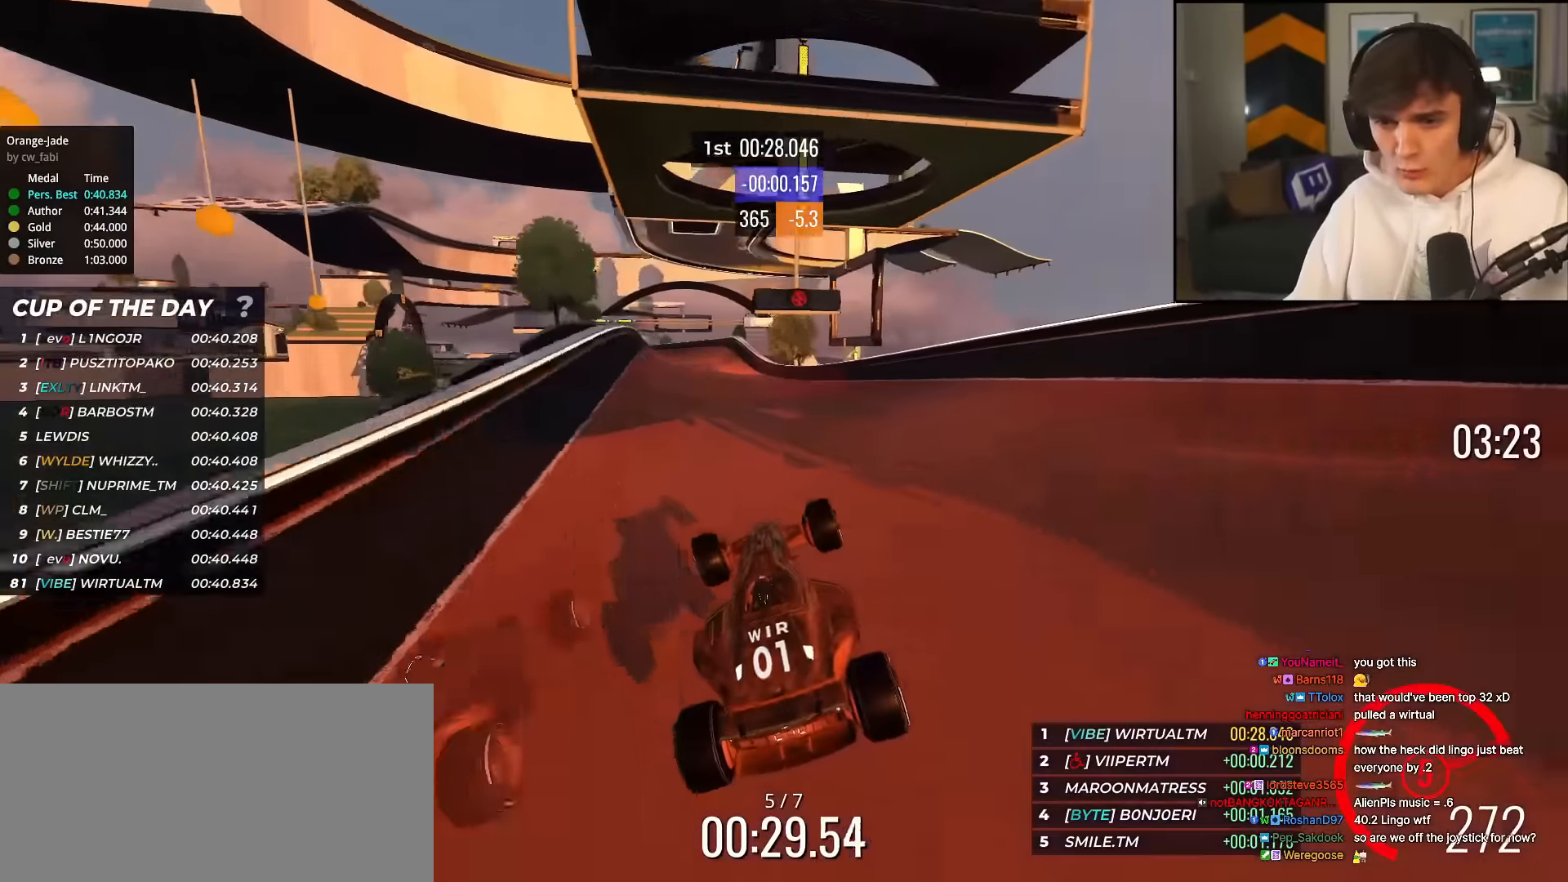
{"keys": ["up"], "events": []}
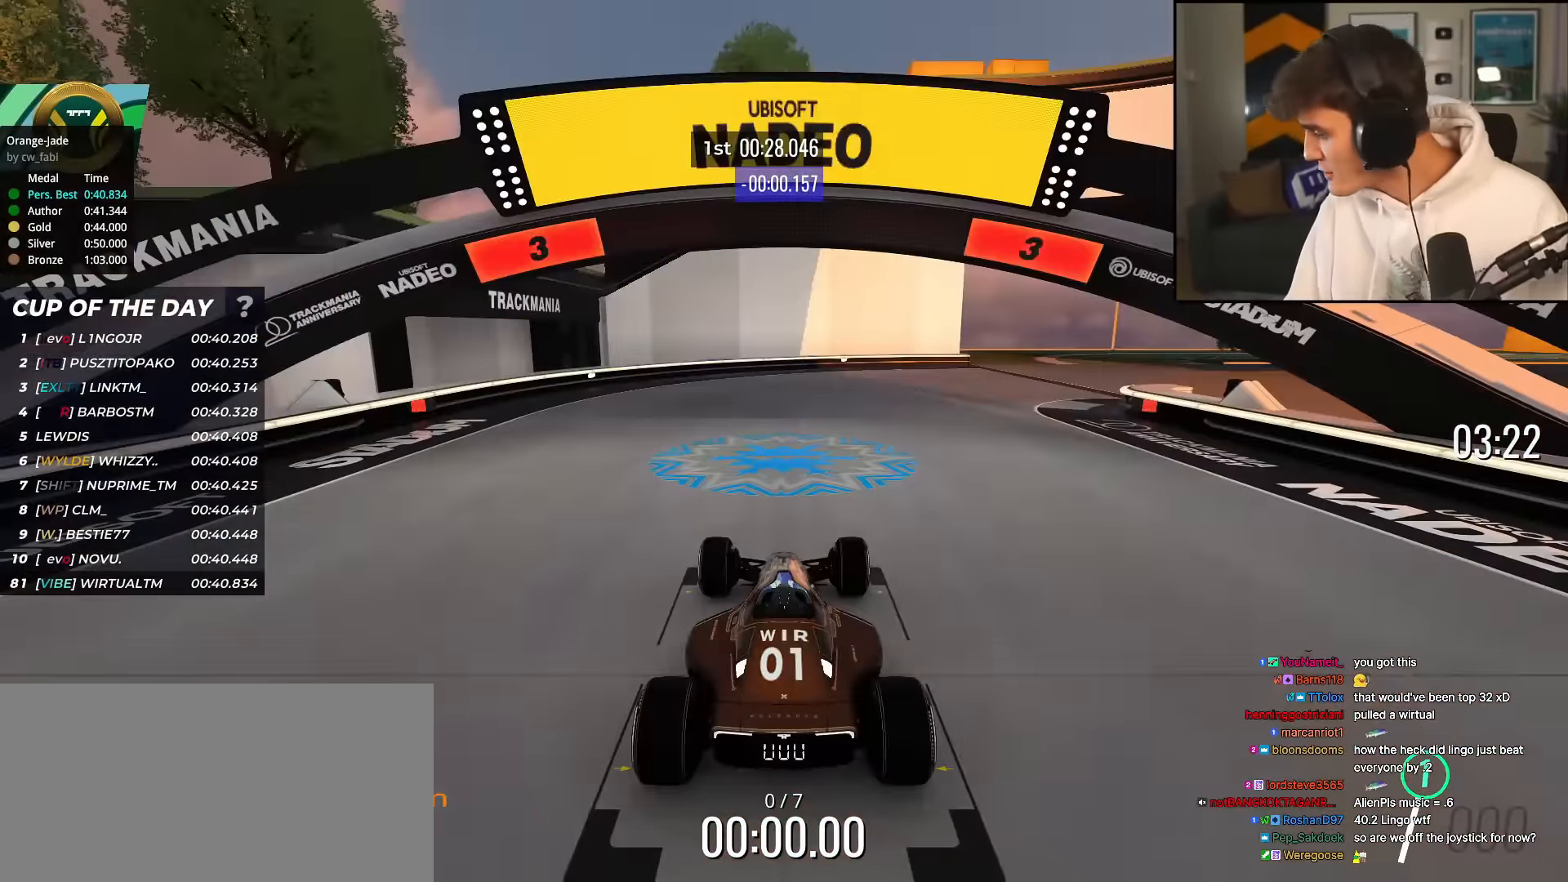
{"keys": ["up"], "events": []}
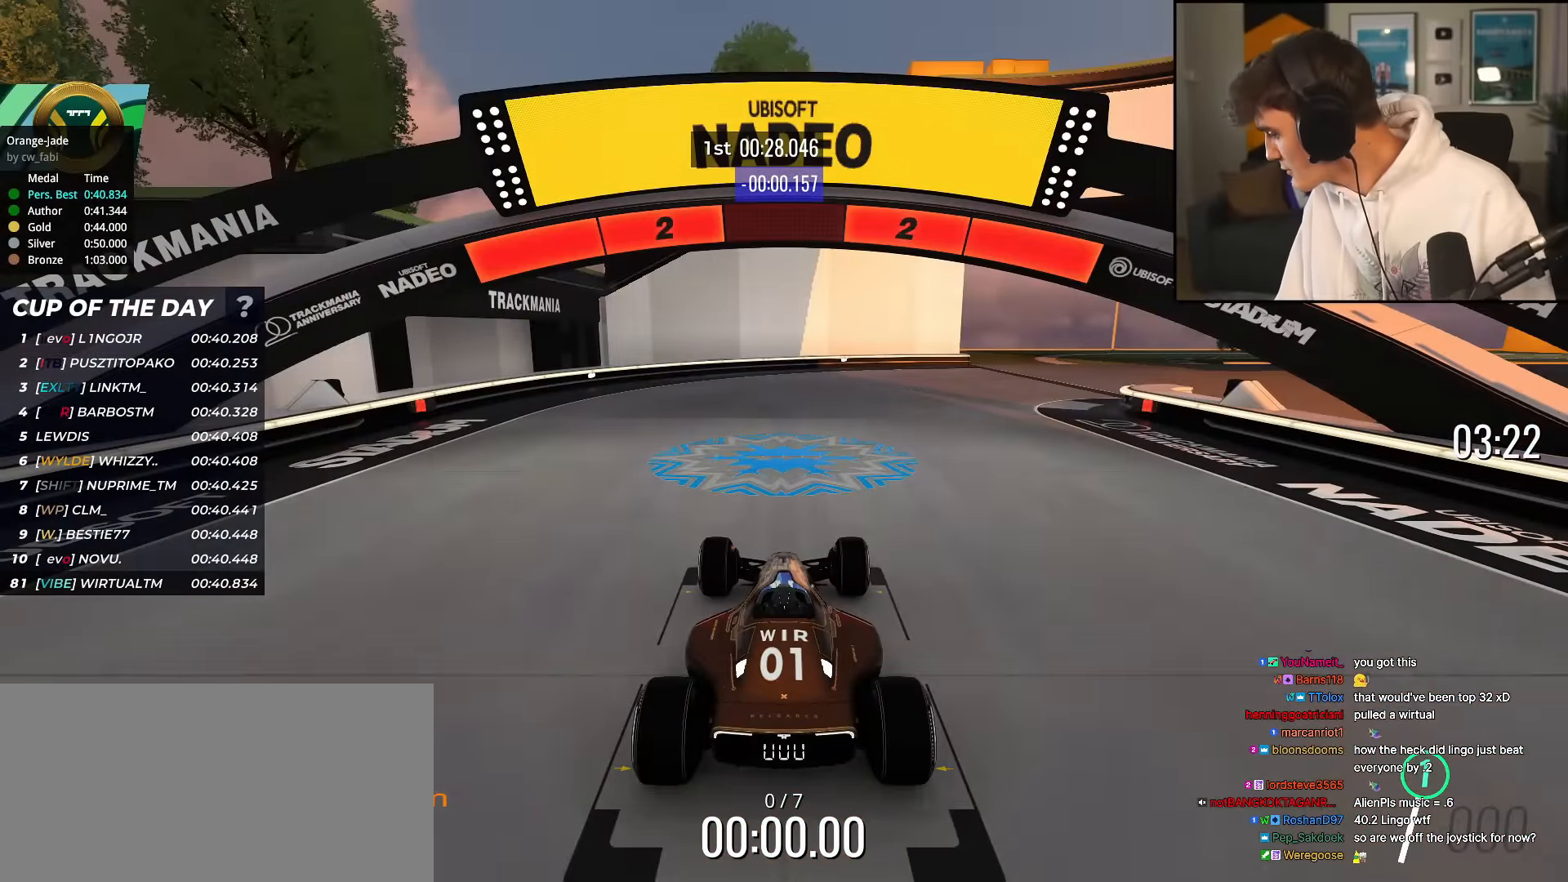
{"keys": ["up"], "events": []}
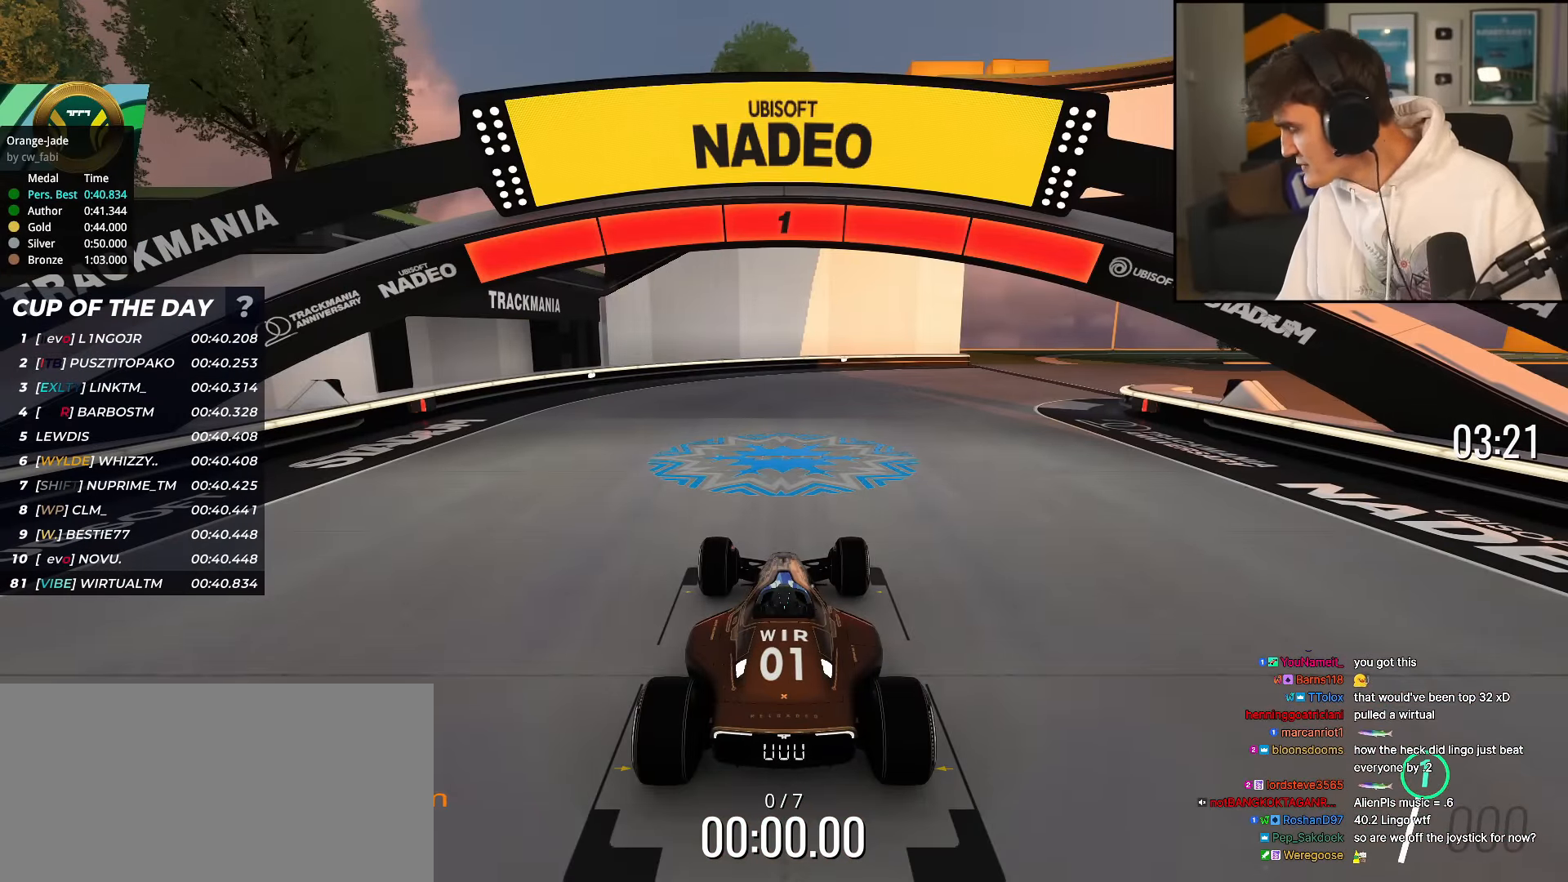
{"keys": ["up"], "events": []}
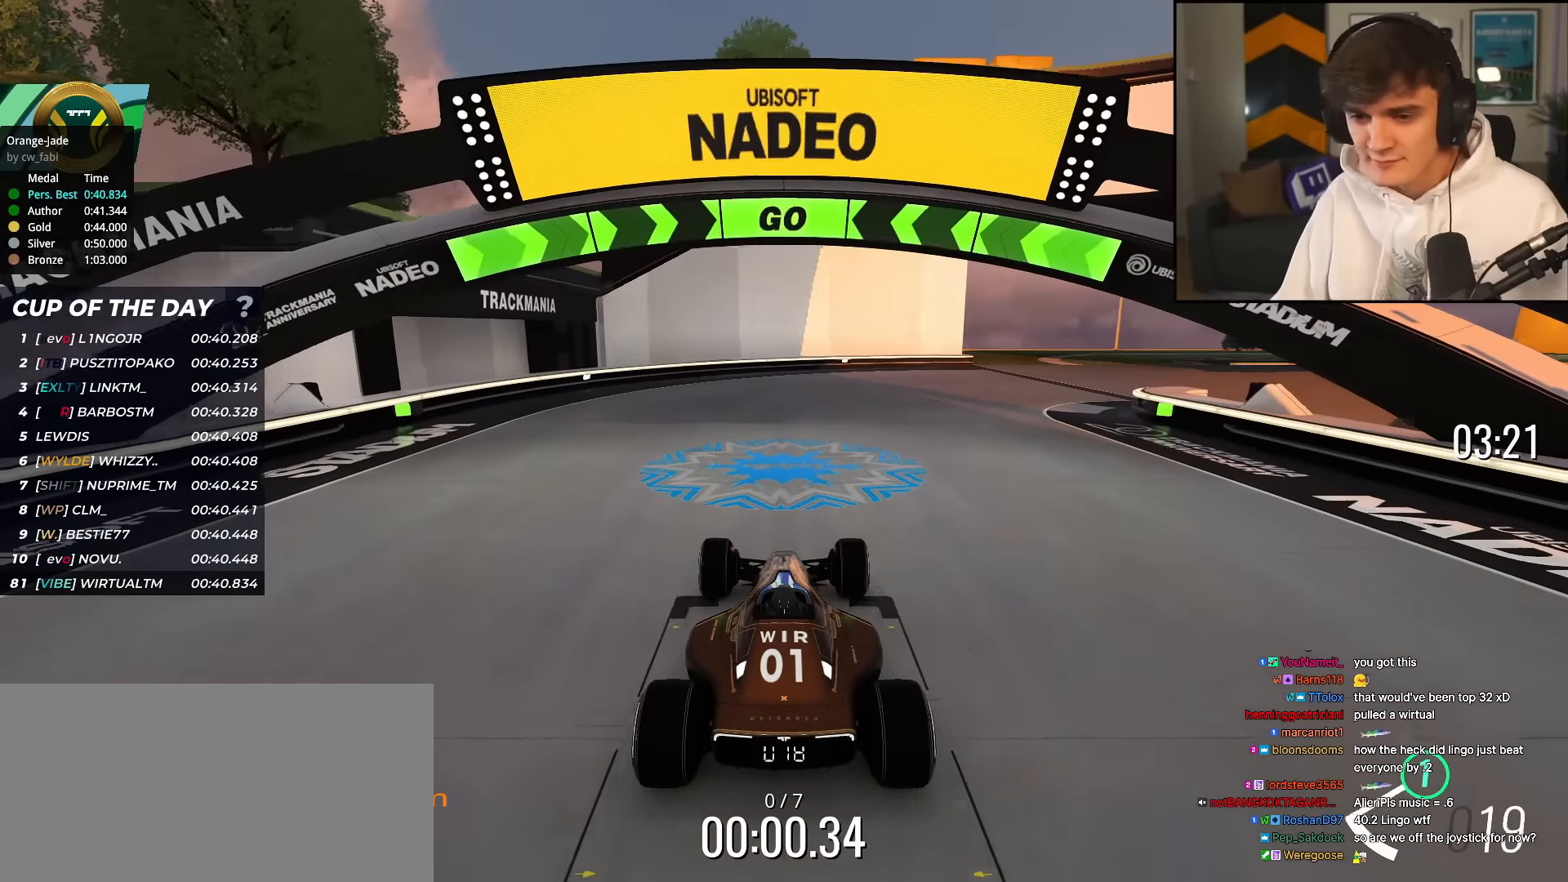
{"keys": ["right", "up"], "events": [[16, "right", "down"], [300, "right", "up"], [383, "right", "down"]]}
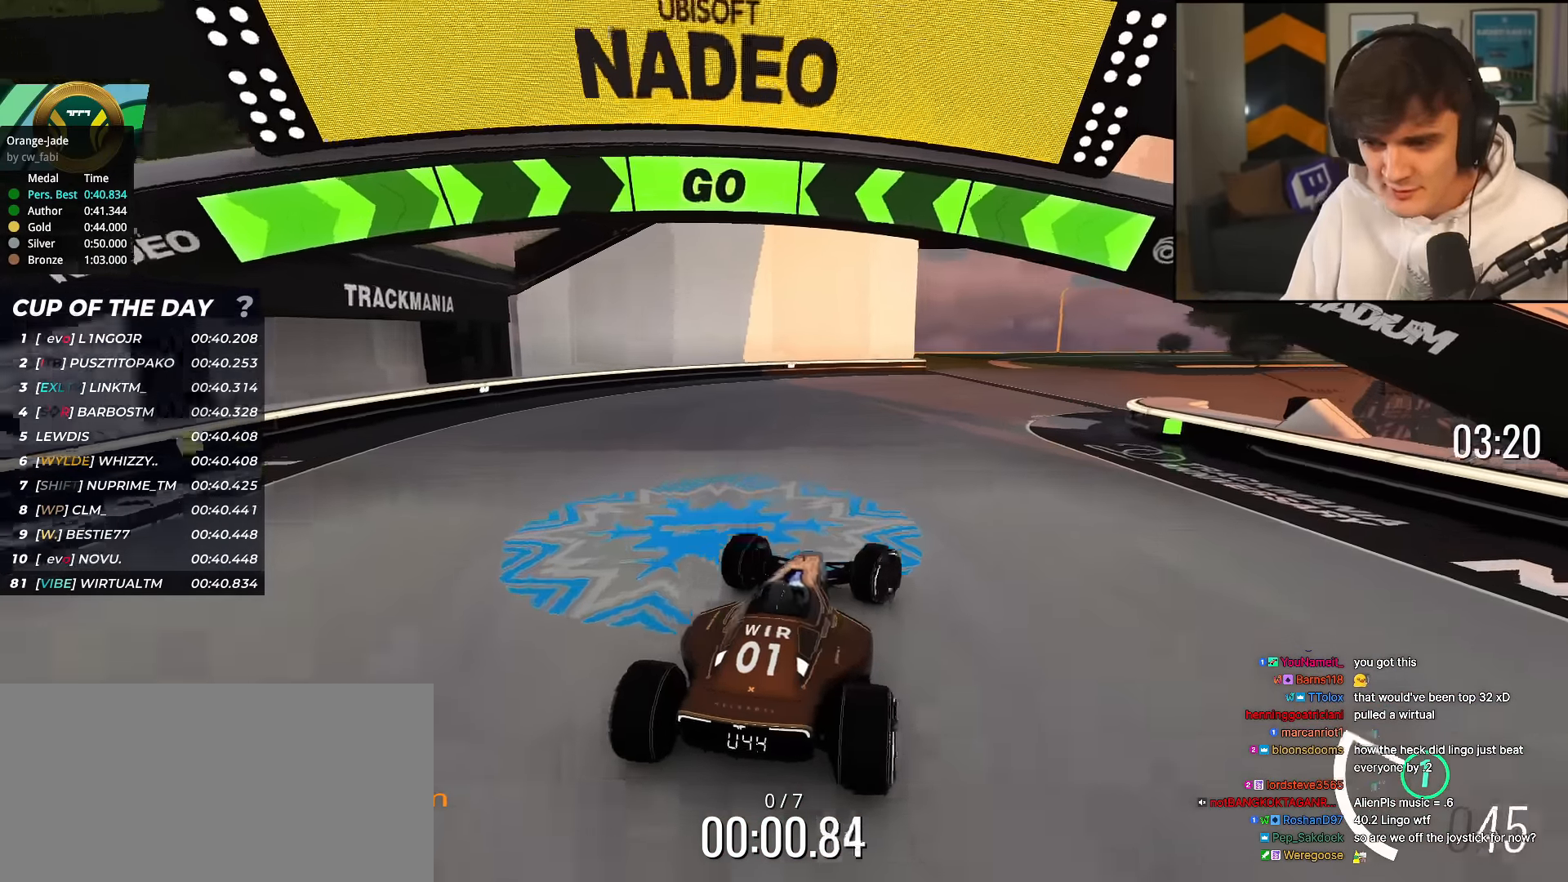
{"keys": ["up"], "events": [[33, "right", "up"], [117, "right", "down"], [217, "right", "up"], [367, "right", "down"], [451, "right", "up"]]}
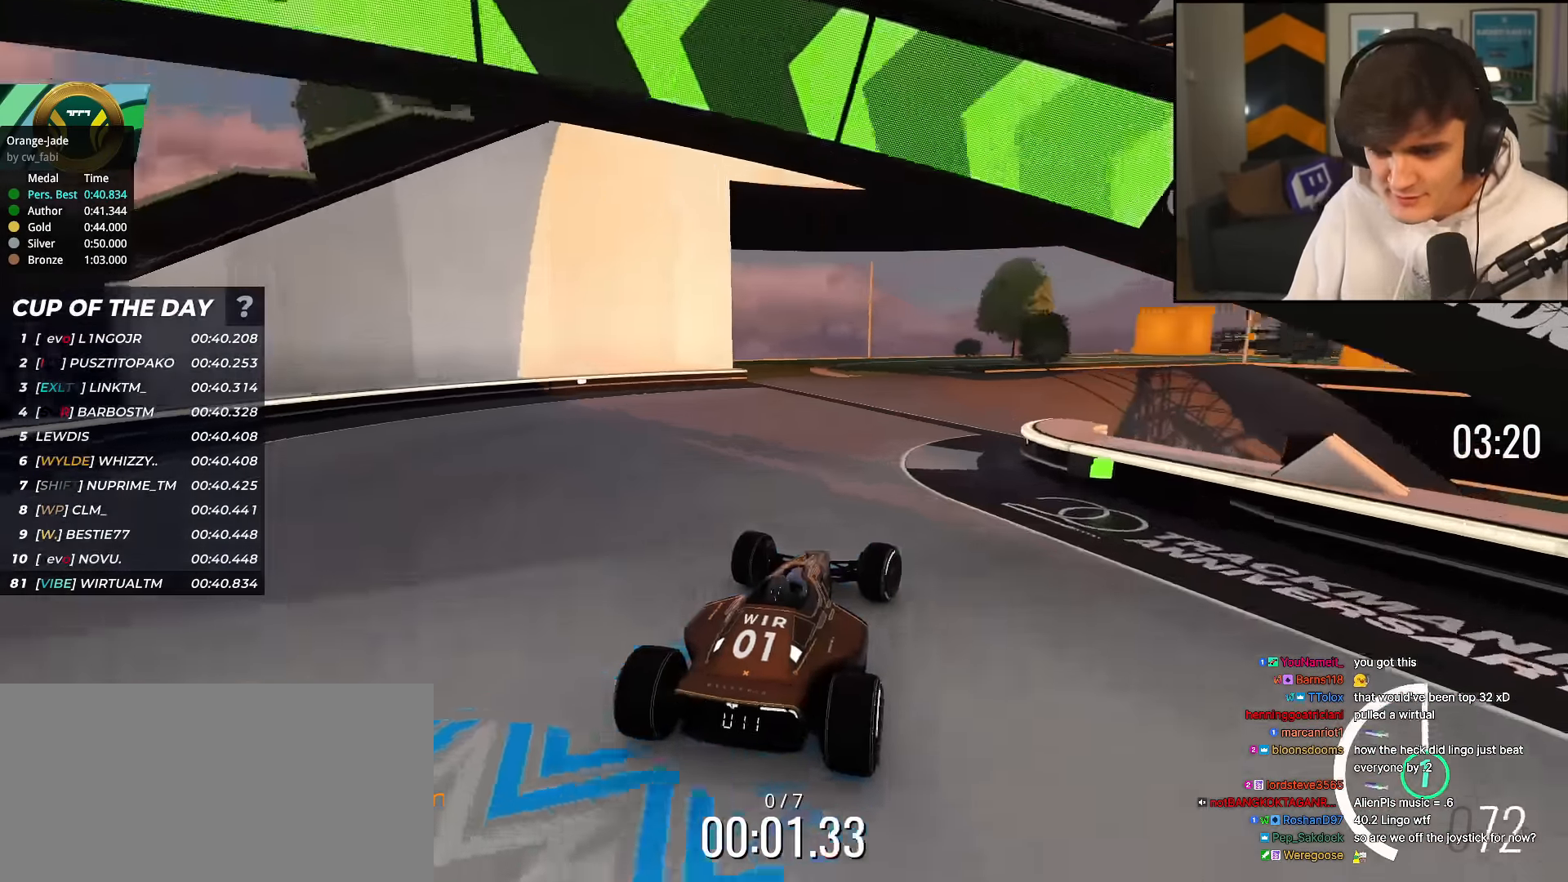
{"keys": ["left", "up"], "events": [[133, "right", "down"], [333, "right", "up"], [367, "left", "down"]]}
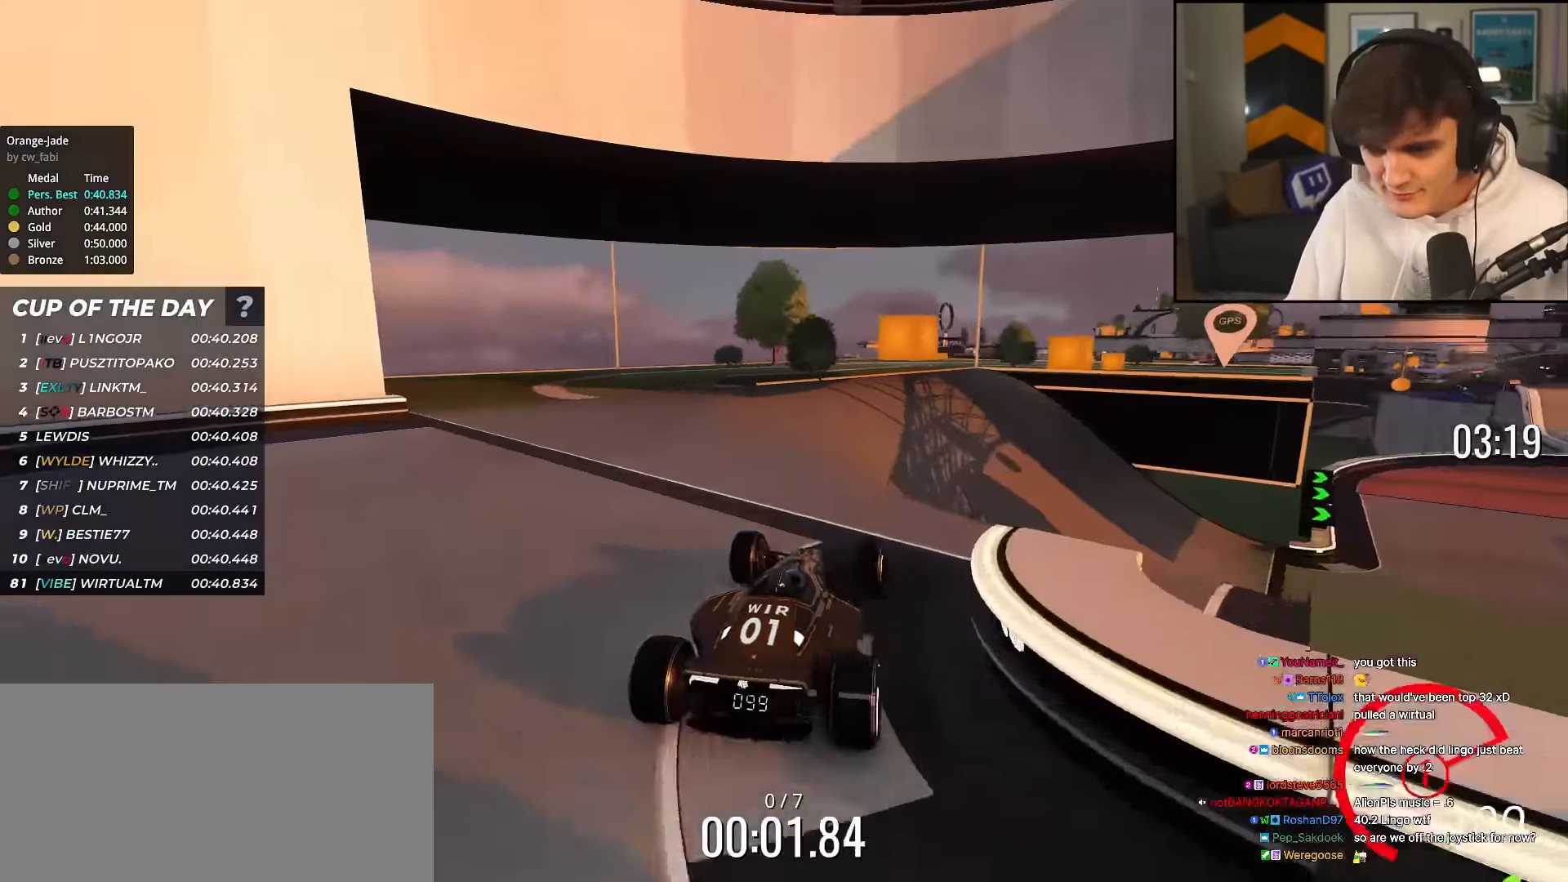
{"keys": ["right", "up"], "events": [[17, "left", "up"], [117, "right", "down"], [200, "right", "up"], [250, "right", "down"]]}
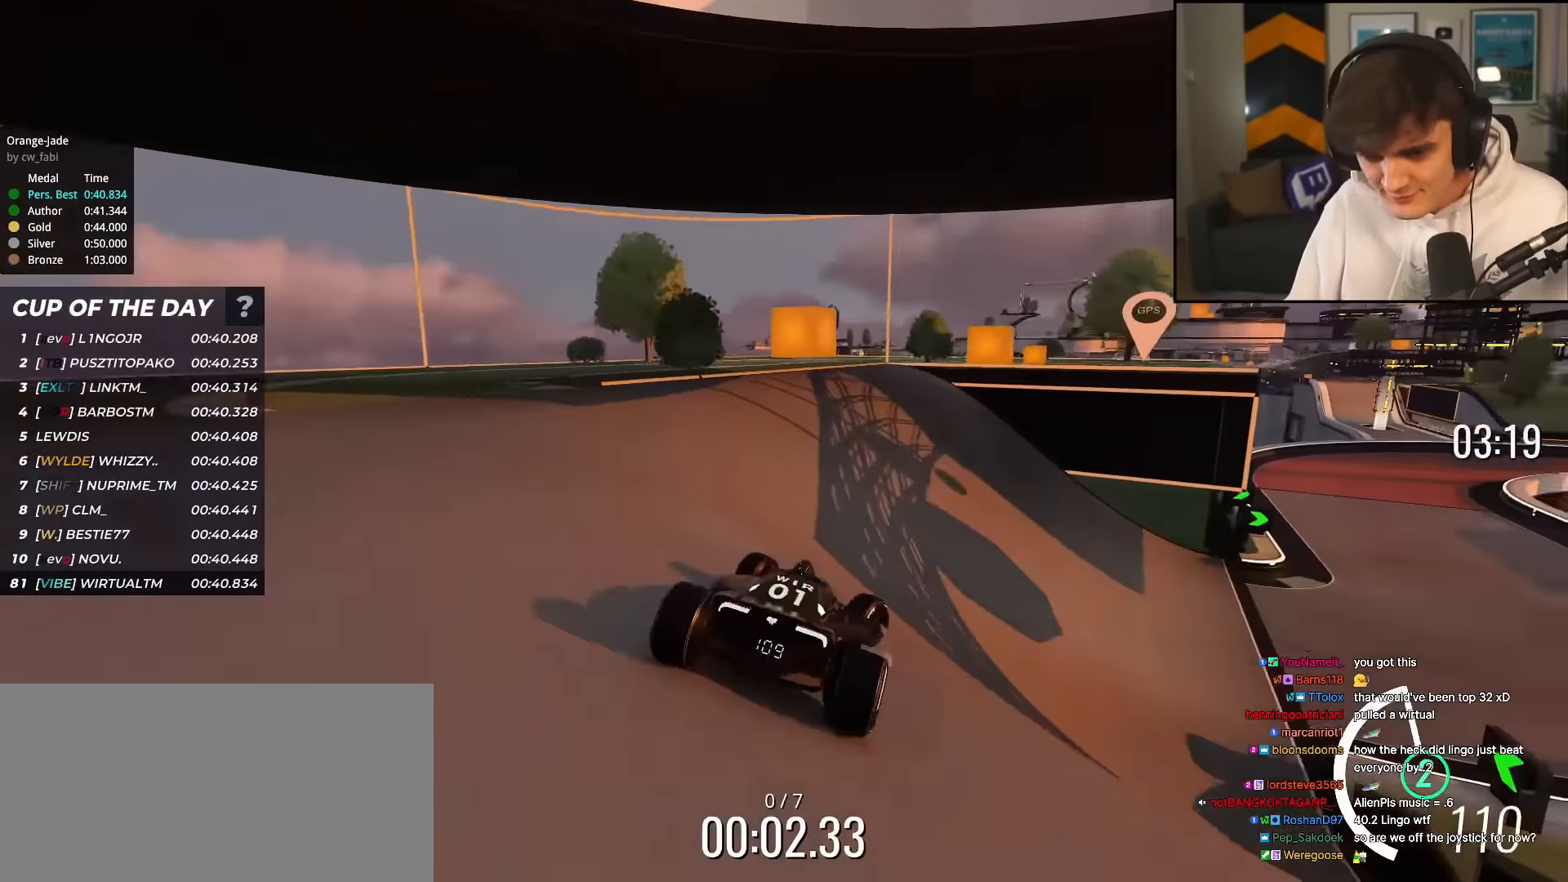
{"keys": ["up"], "events": [[400, "right", "up"]]}
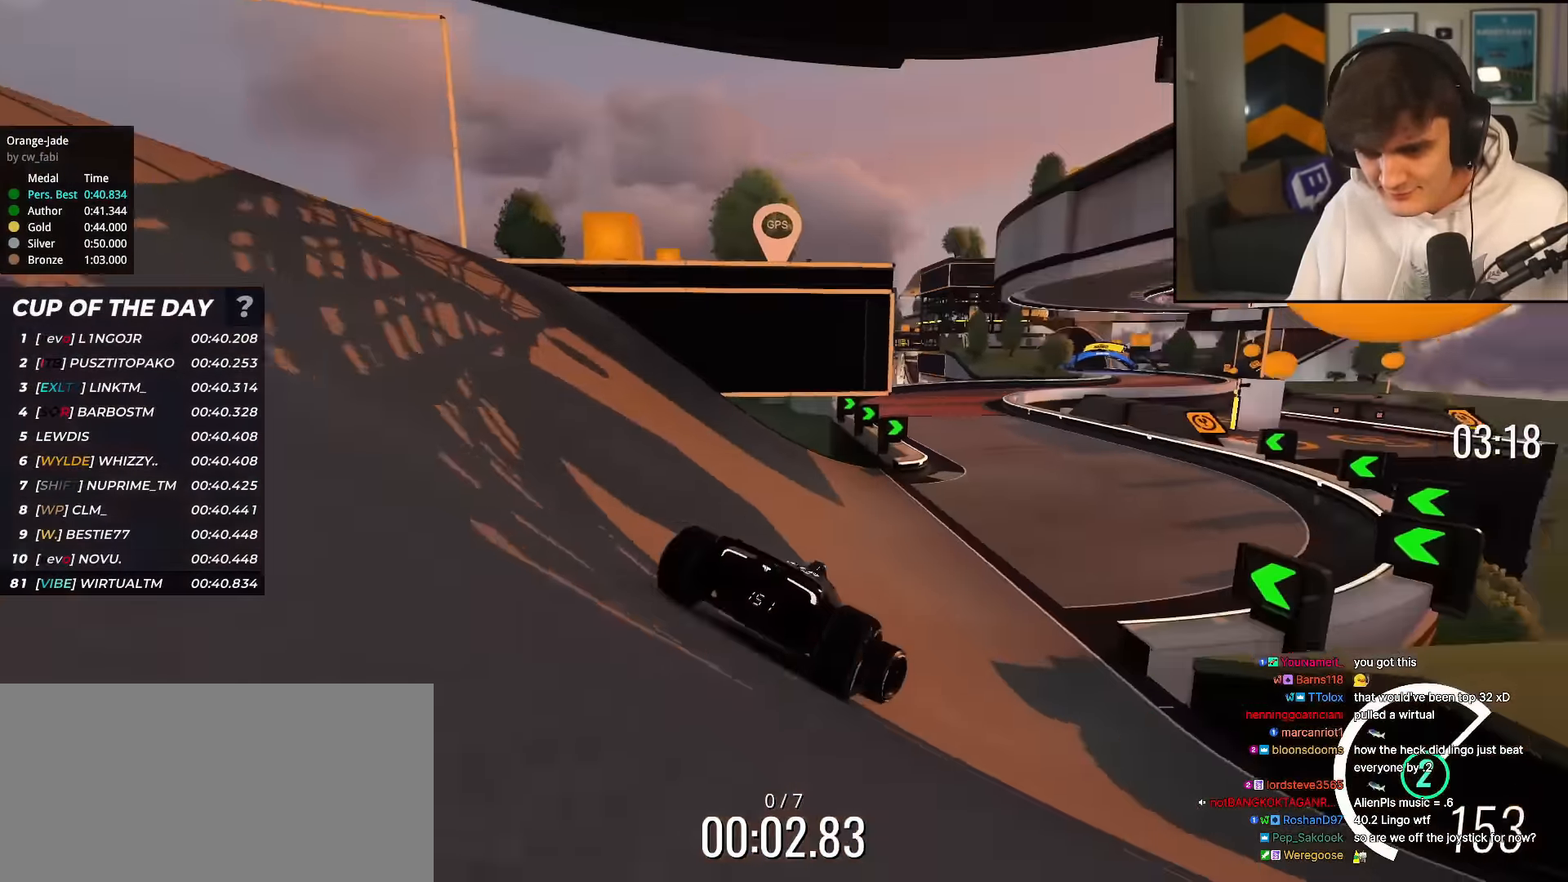
{"keys": ["right", "up"], "events": [[117, "left", "down"], [217, "left", "up"], [317, "left", "down"], [451, "left", "up"], [451, "right", "down"]]}
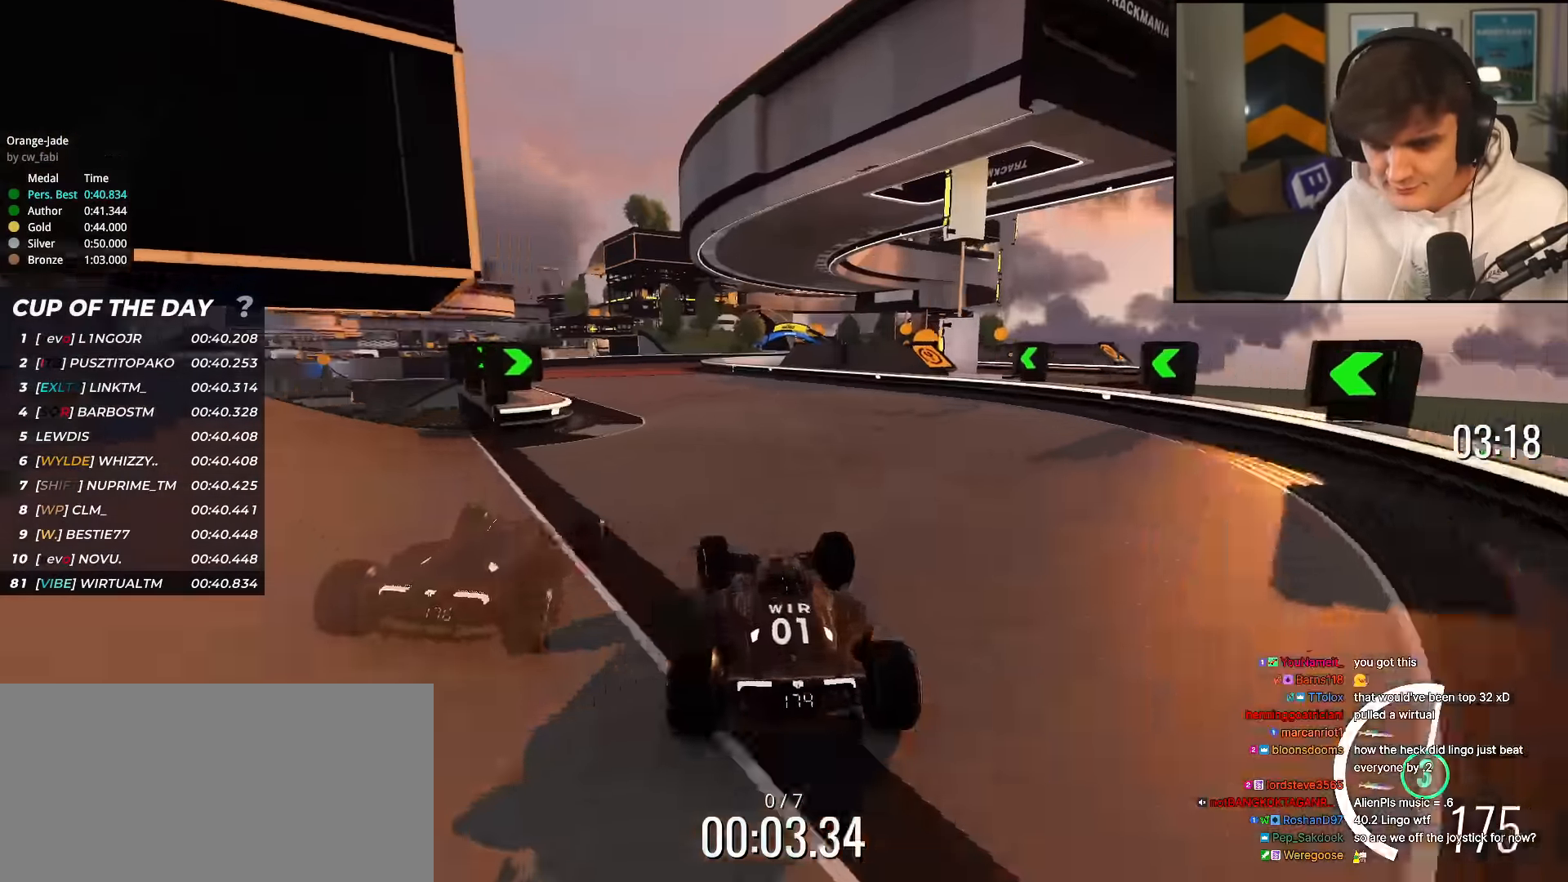
{"keys": ["right", "up"], "events": [[50, "right", "up"], [233, "left", "down"], [366, "left", "up"], [383, "right", "down"]]}
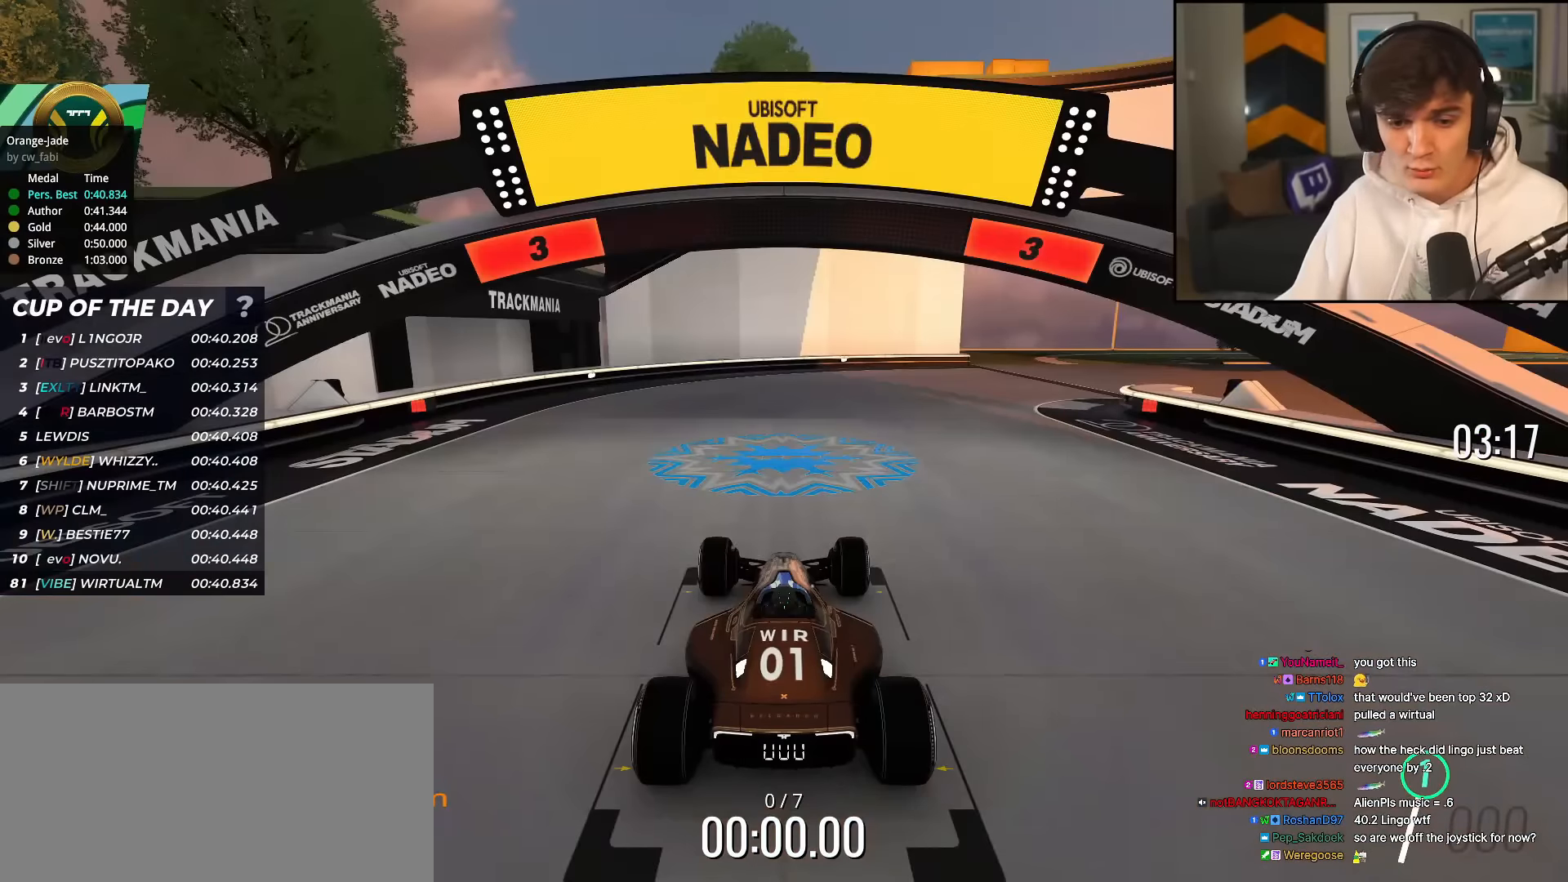
{"keys": ["up"], "events": [[66, "right", "up"]]}
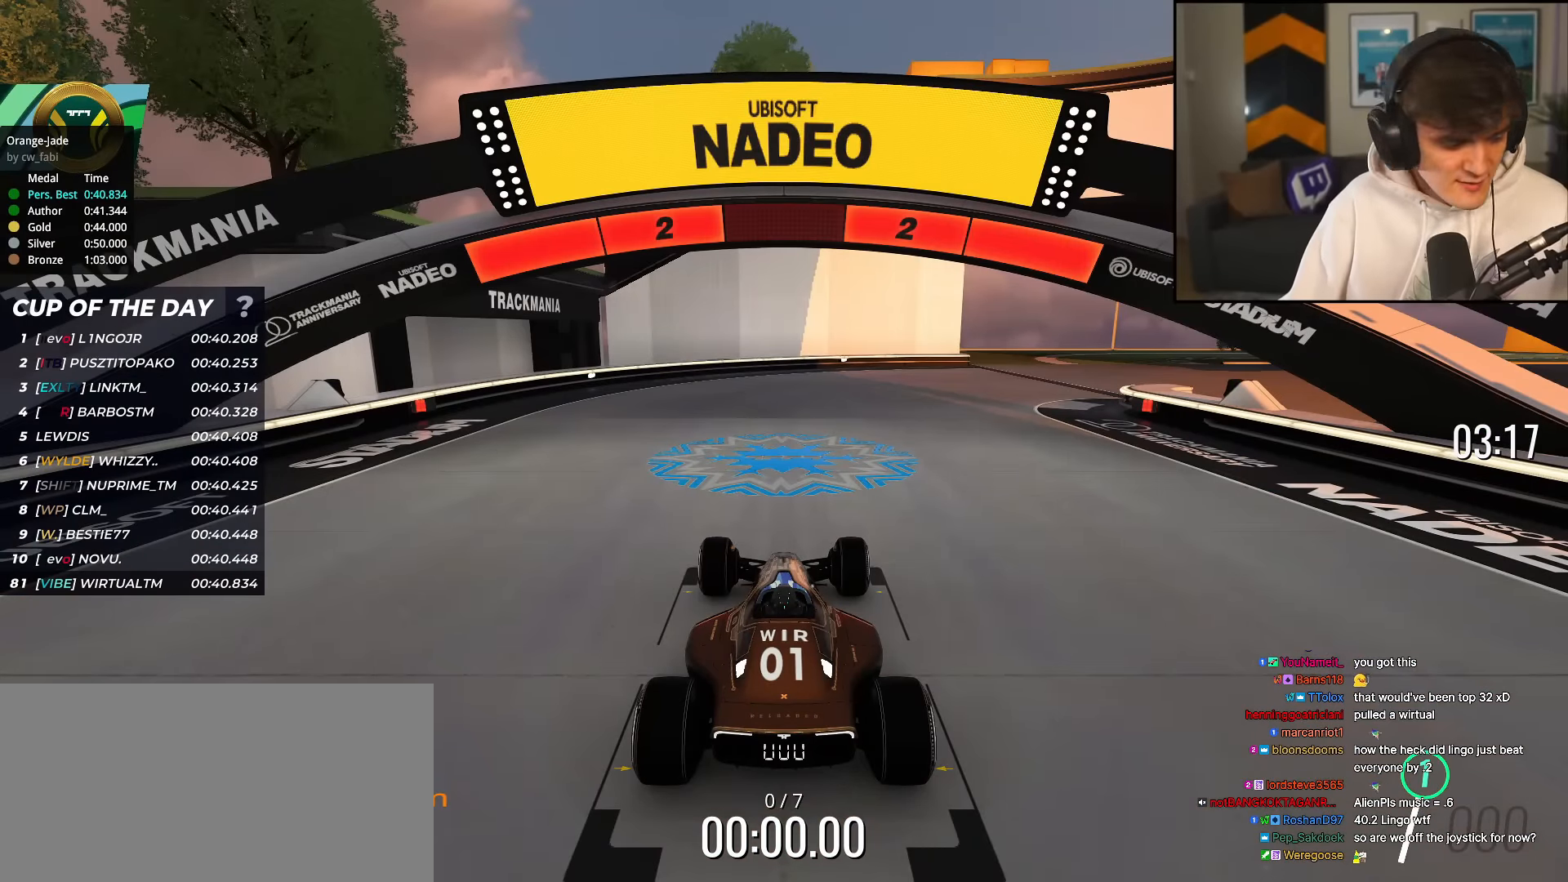
{"keys": ["up"], "events": []}
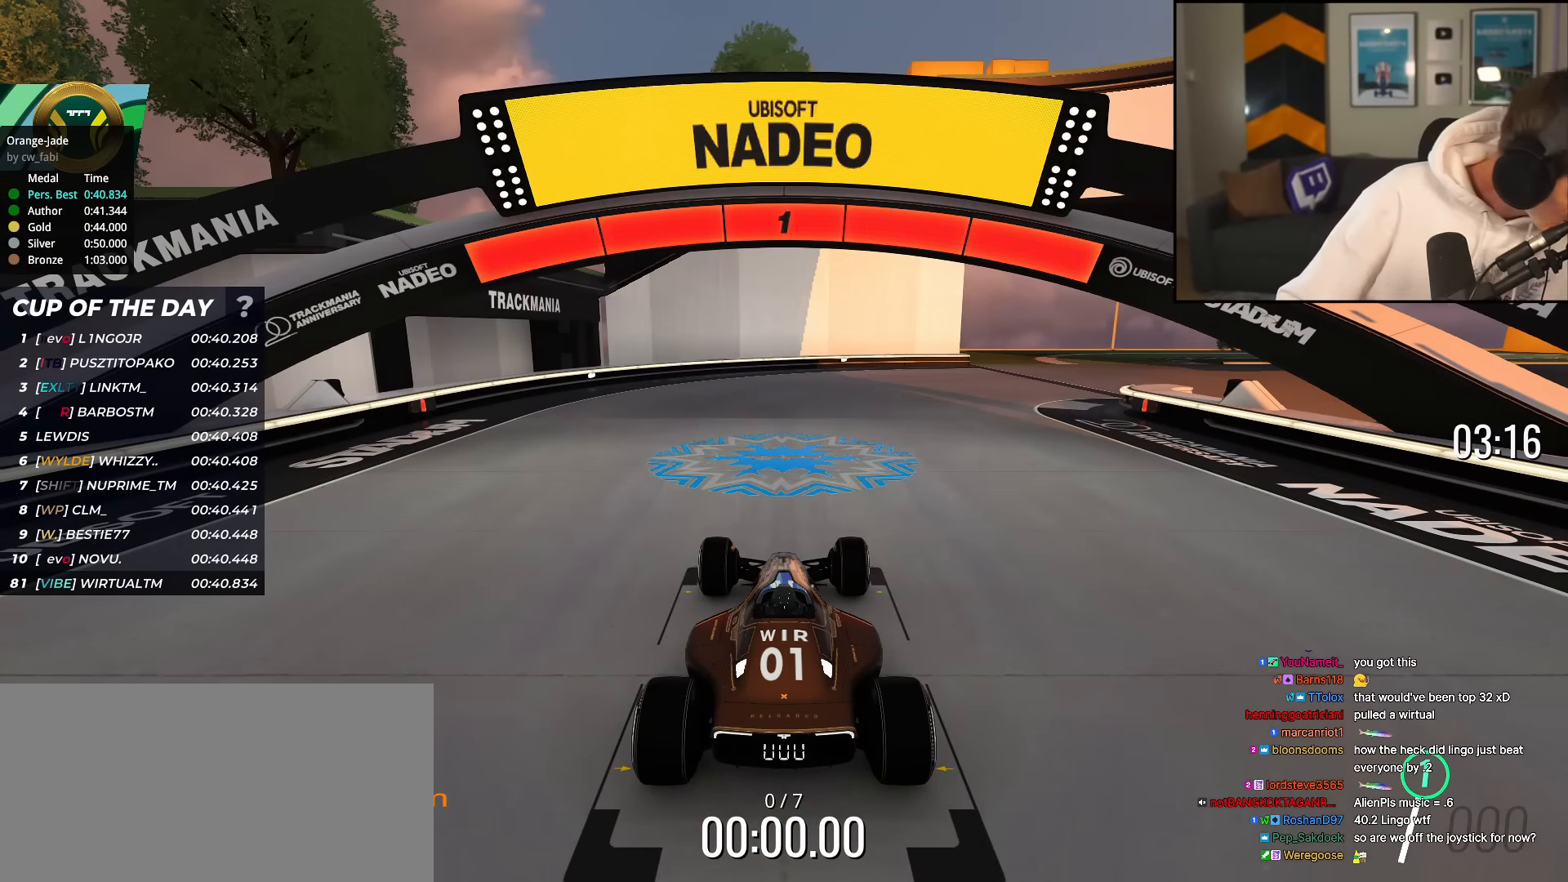
{"keys": [], "events": [[183, "up", "up"]]}
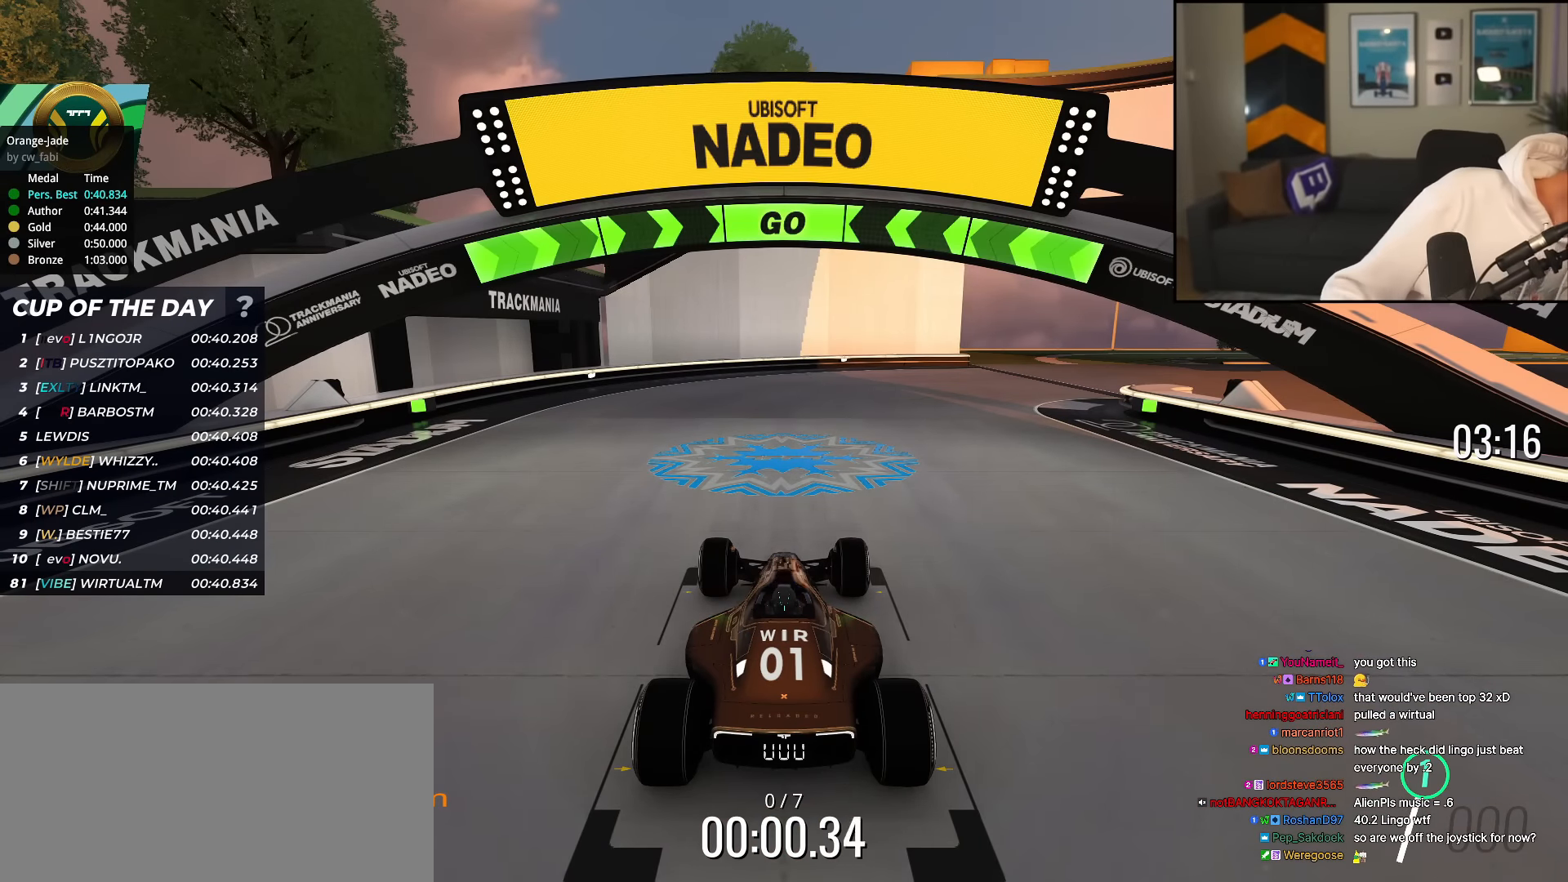
{"keys": [], "events": []}
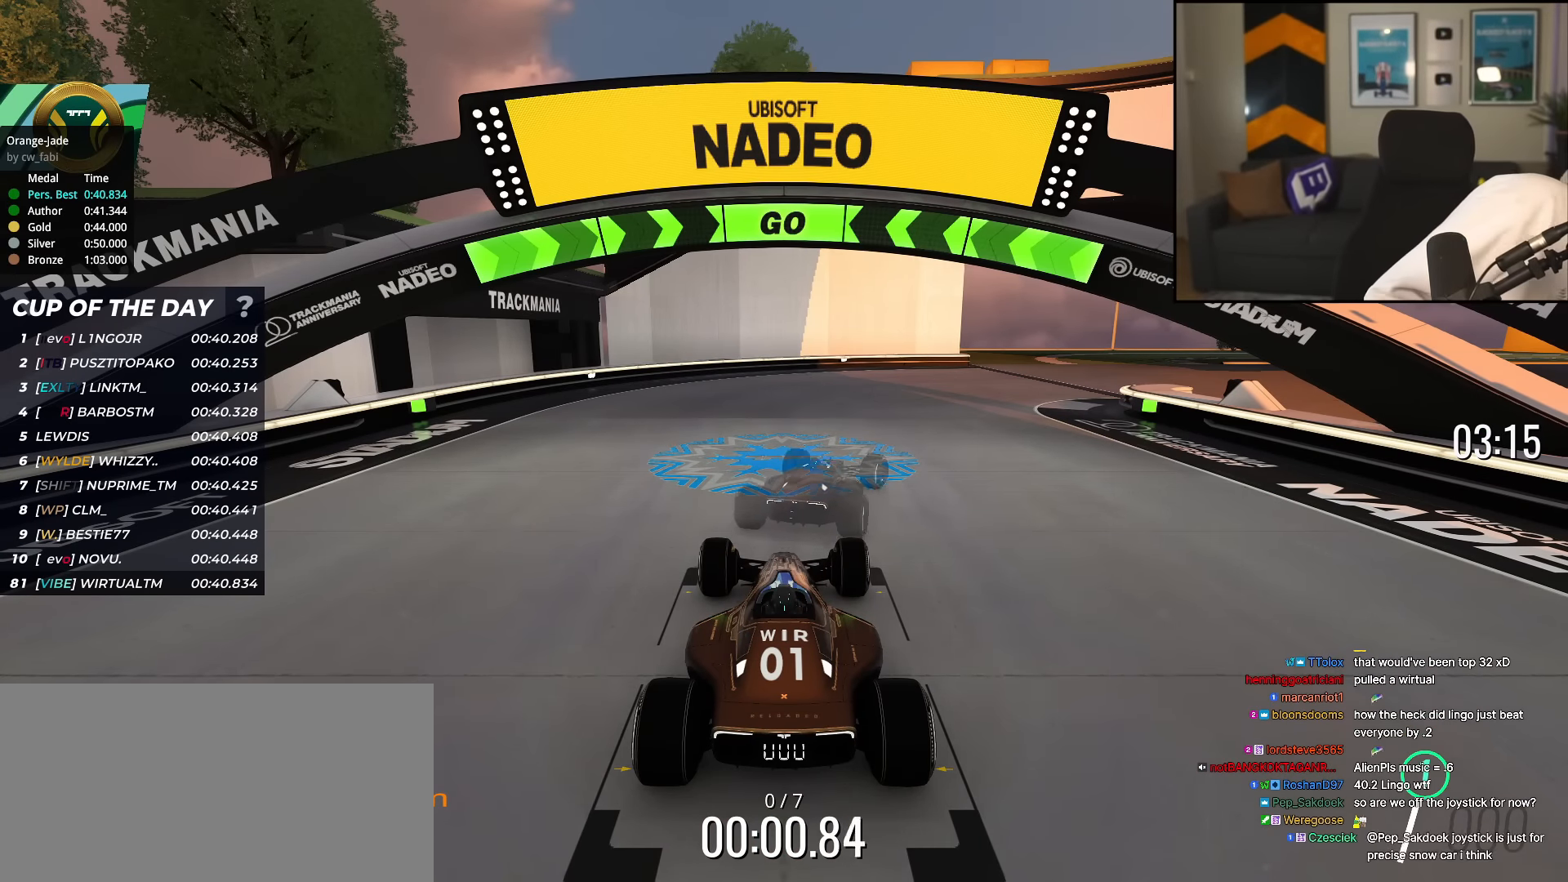
{"keys": [], "events": []}
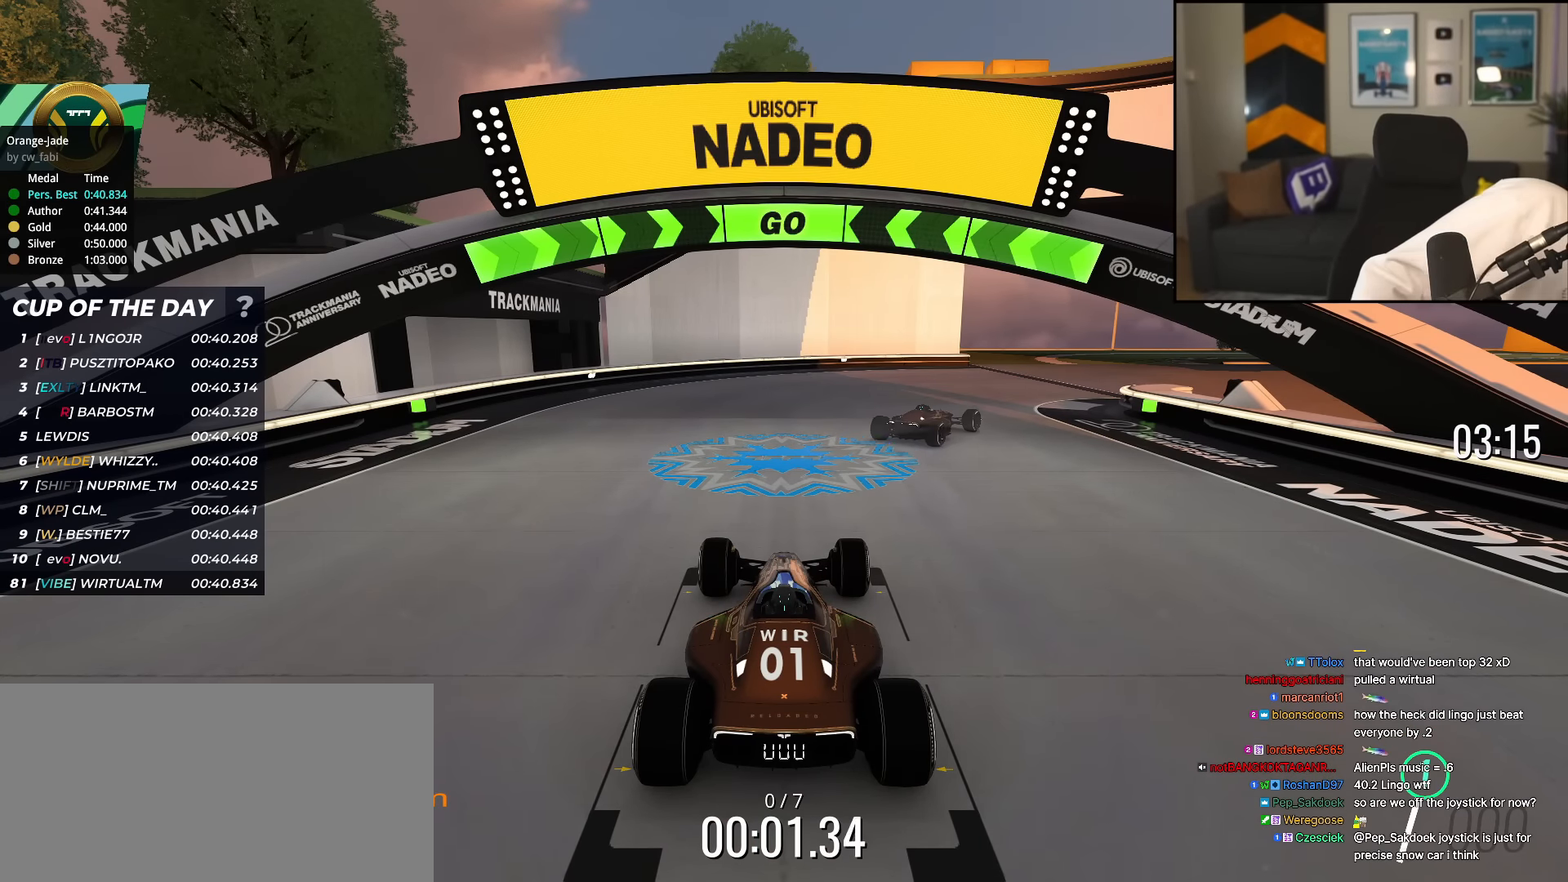
{"keys": [], "events": []}
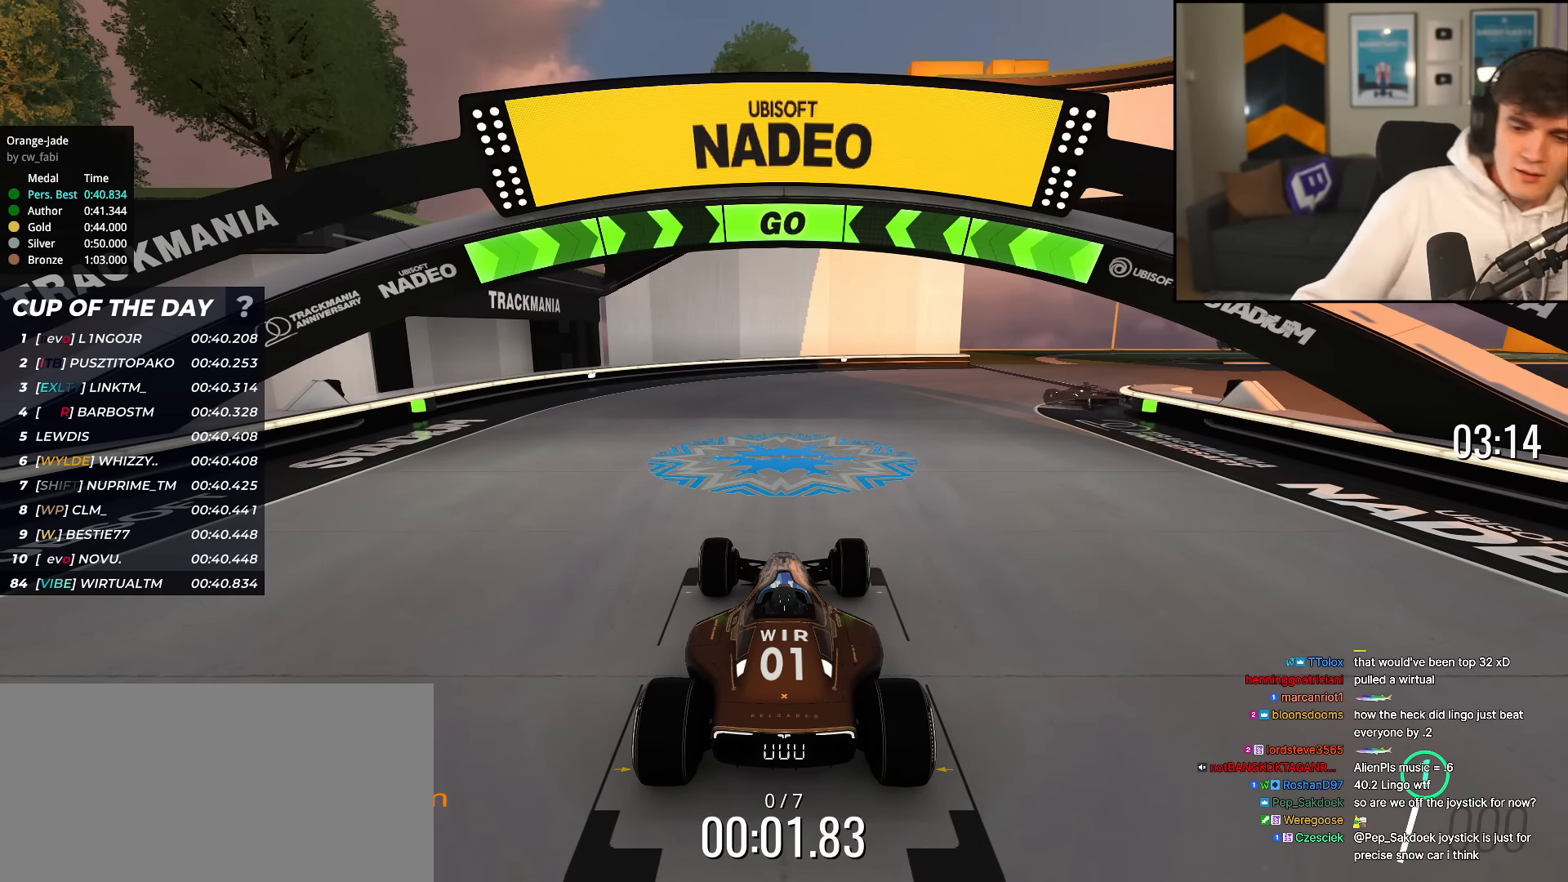
{"keys": ["up"], "events": [[66, "up", "down"]]}
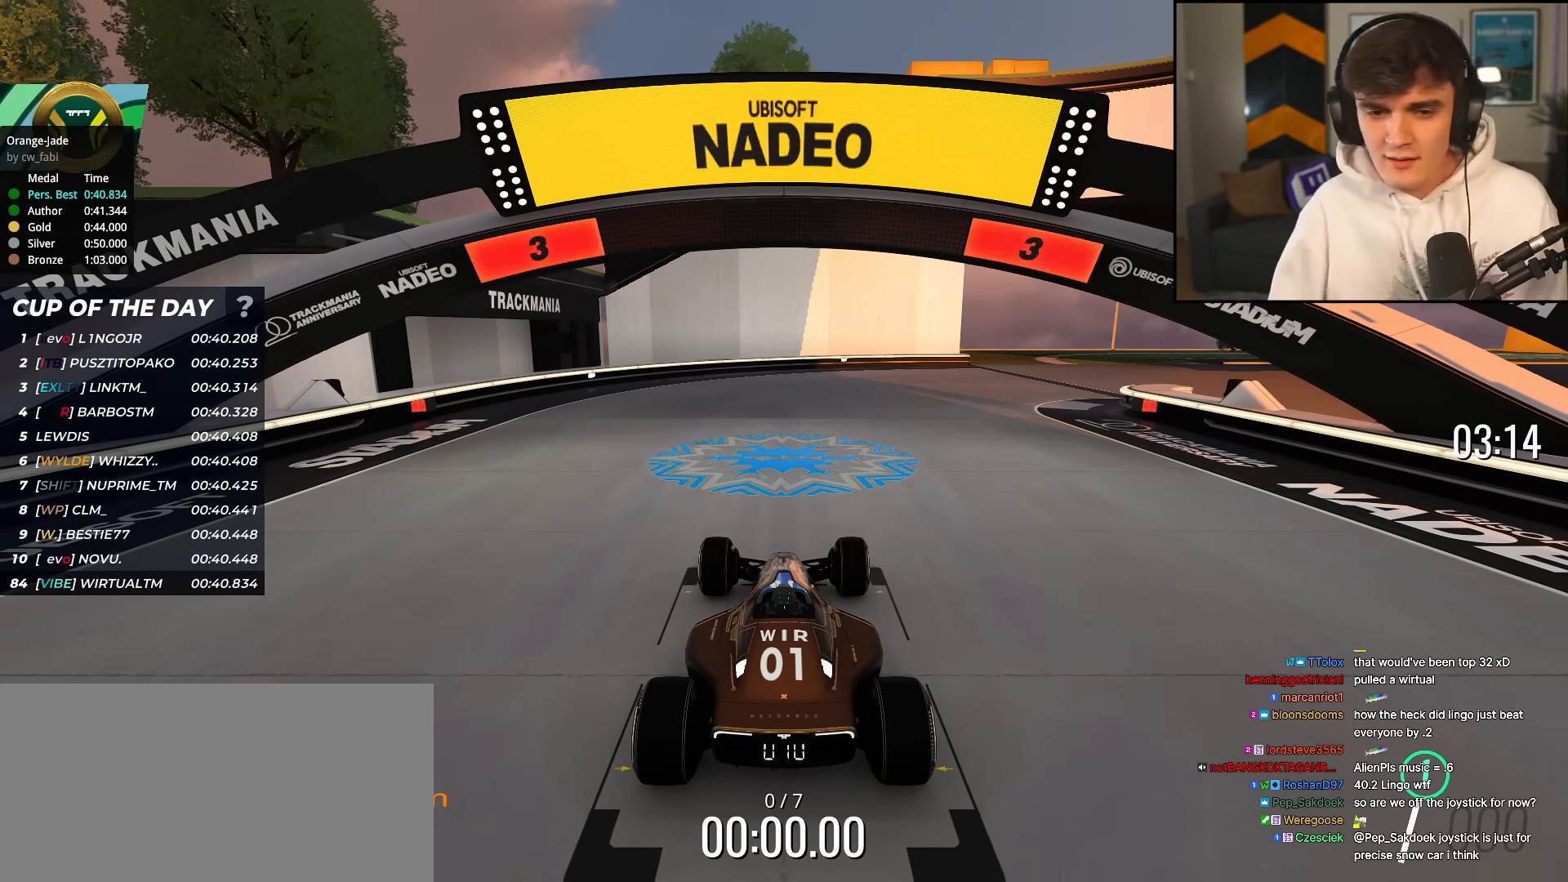
{"keys": ["up"], "events": []}
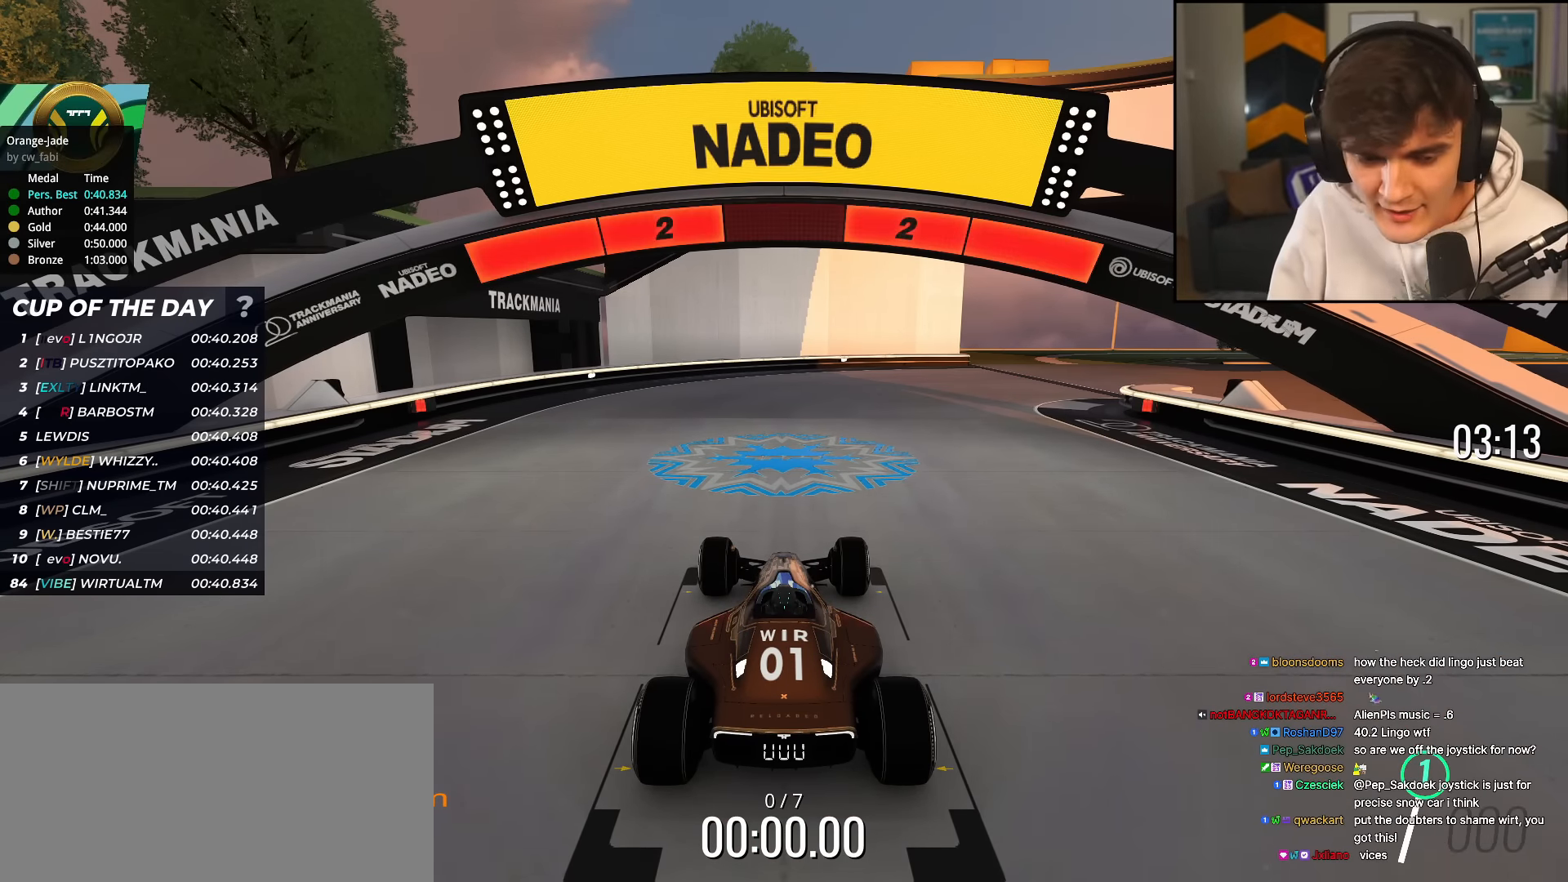
{"keys": ["up"], "events": []}
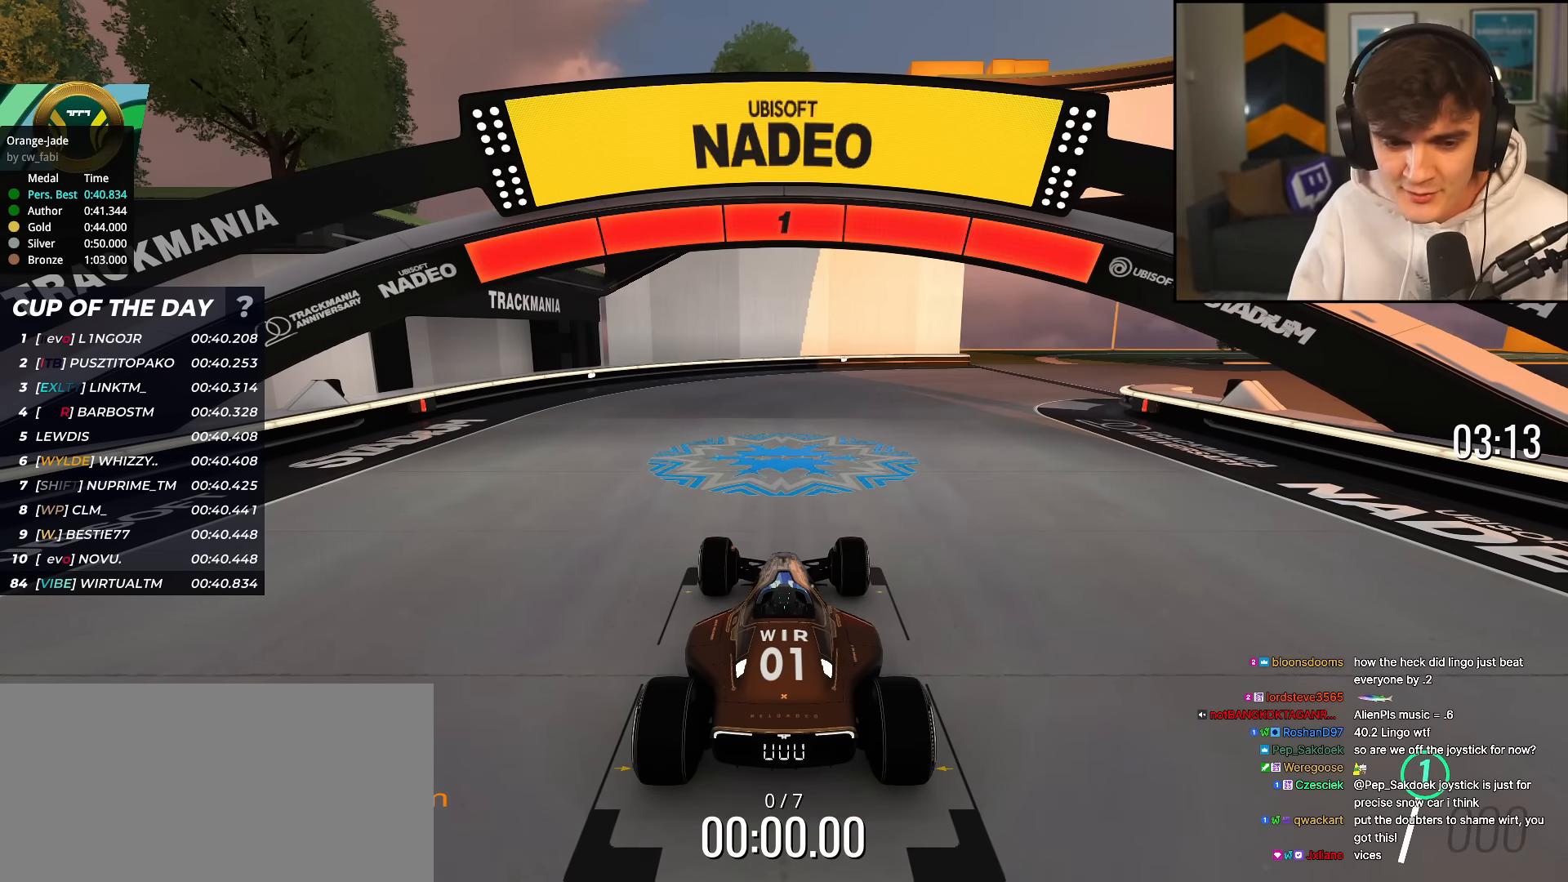
{"keys": ["up"], "events": []}
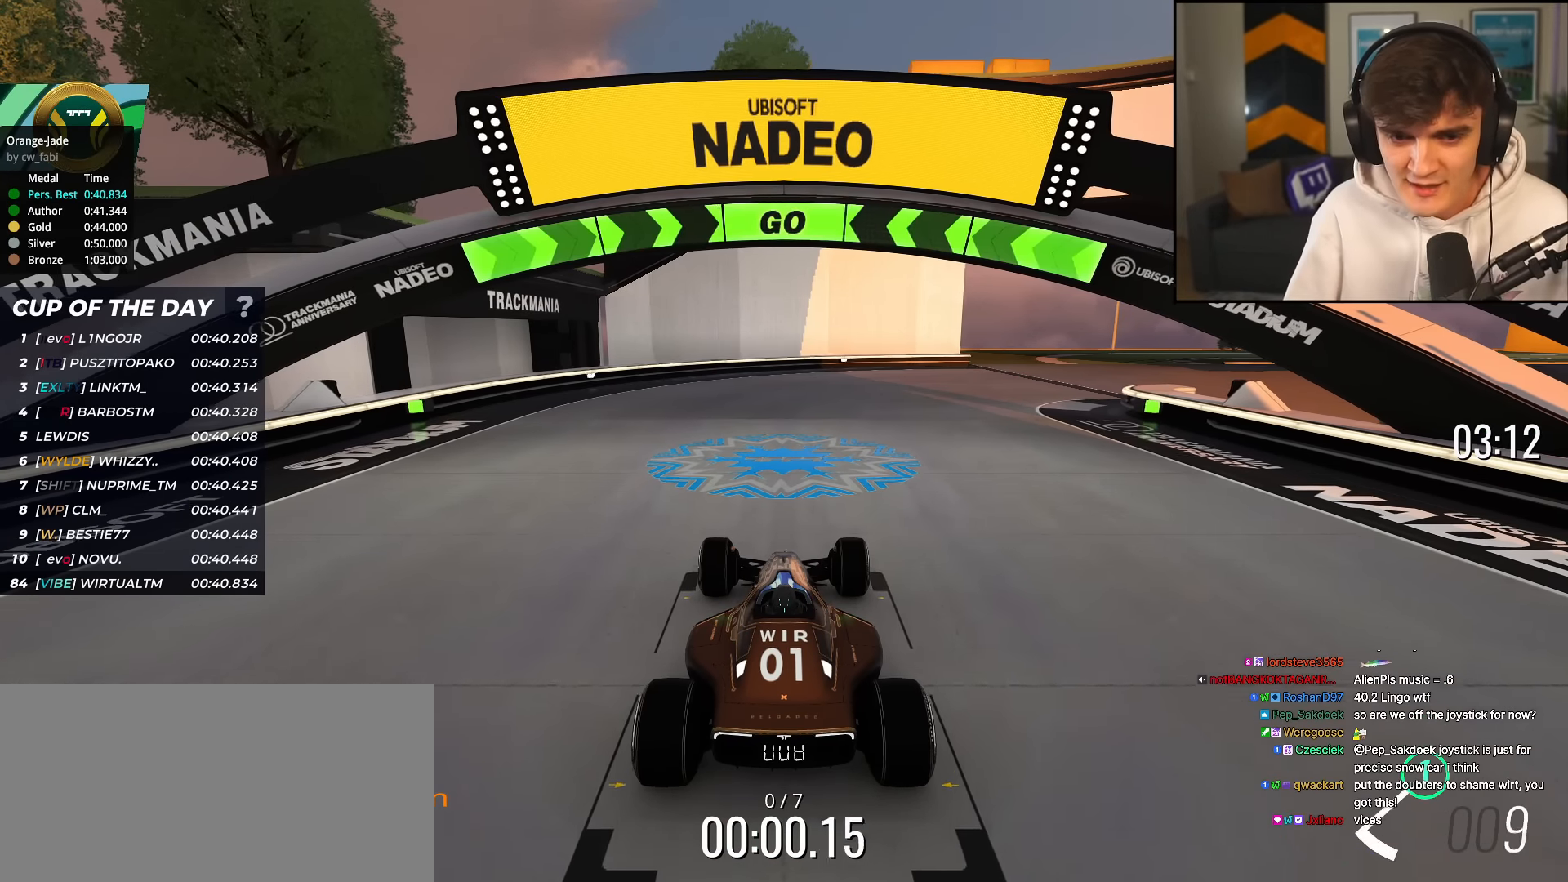
{"keys": ["right", "up"], "events": [[66, "right", "down"], [383, "right", "up"], [484, "right", "down"]]}
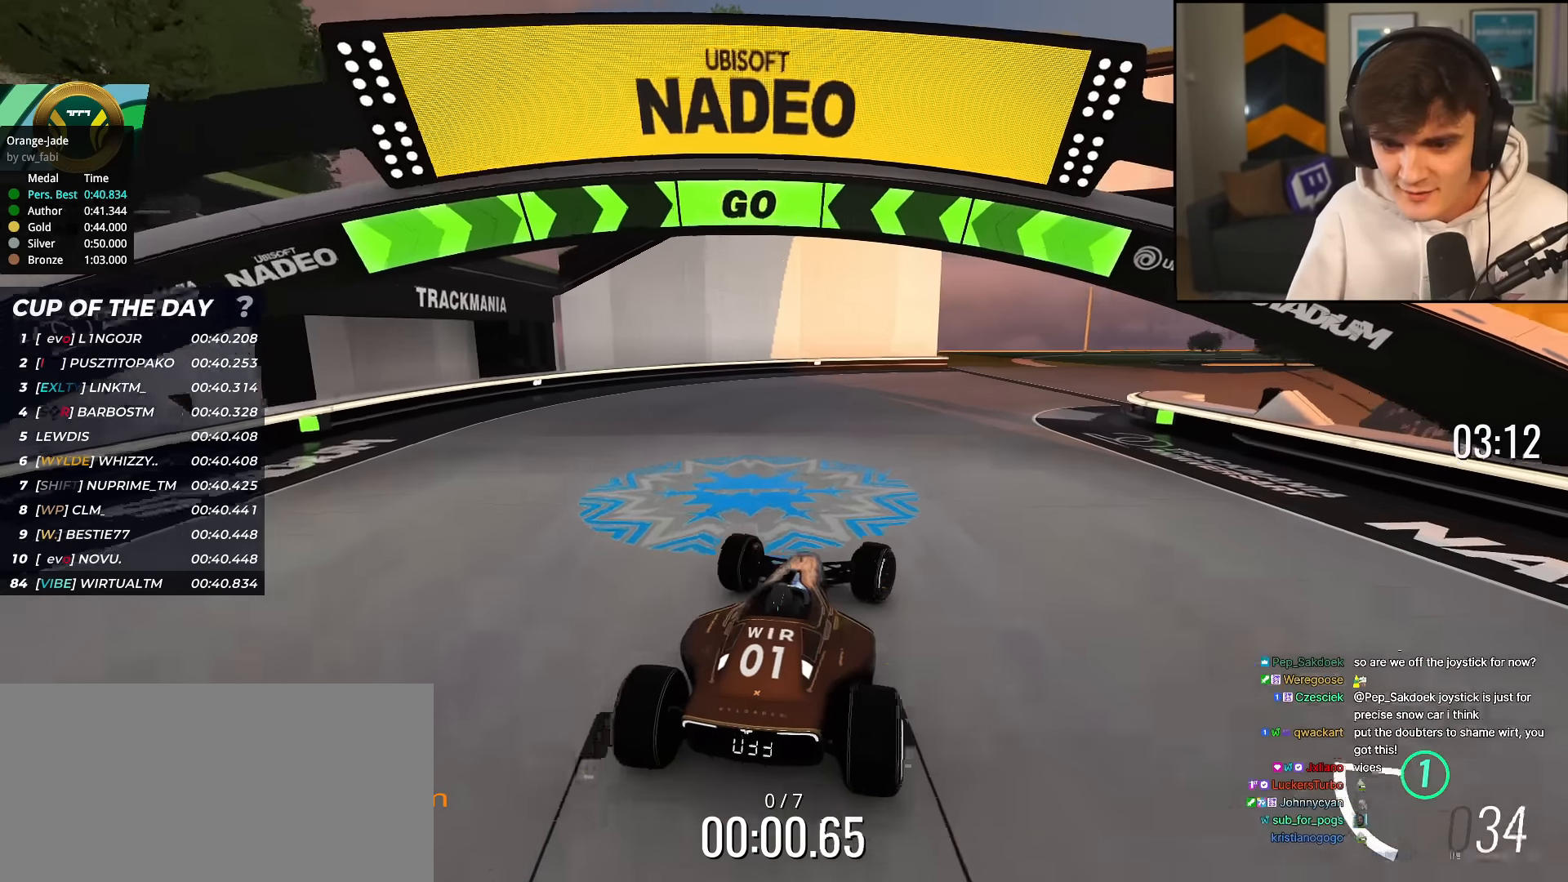
{"keys": ["up"], "events": [[167, "right", "up"], [317, "right", "down"], [401, "right", "up"]]}
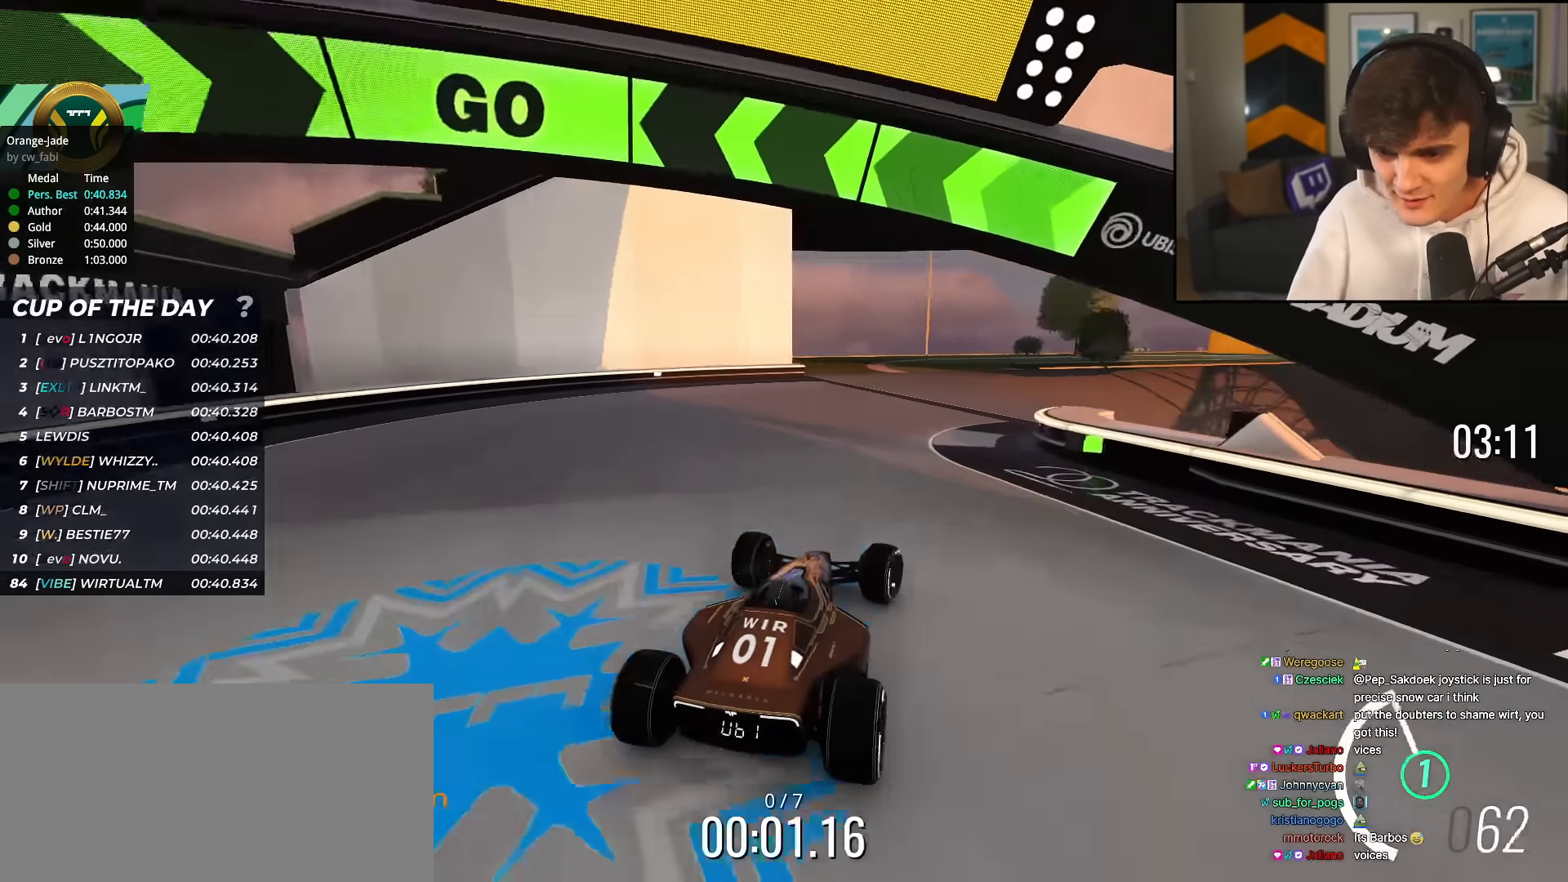
{"keys": ["up"], "events": [[100, "right", "down"], [133, "right", "up"], [284, "right", "down"], [467, "right", "up"]]}
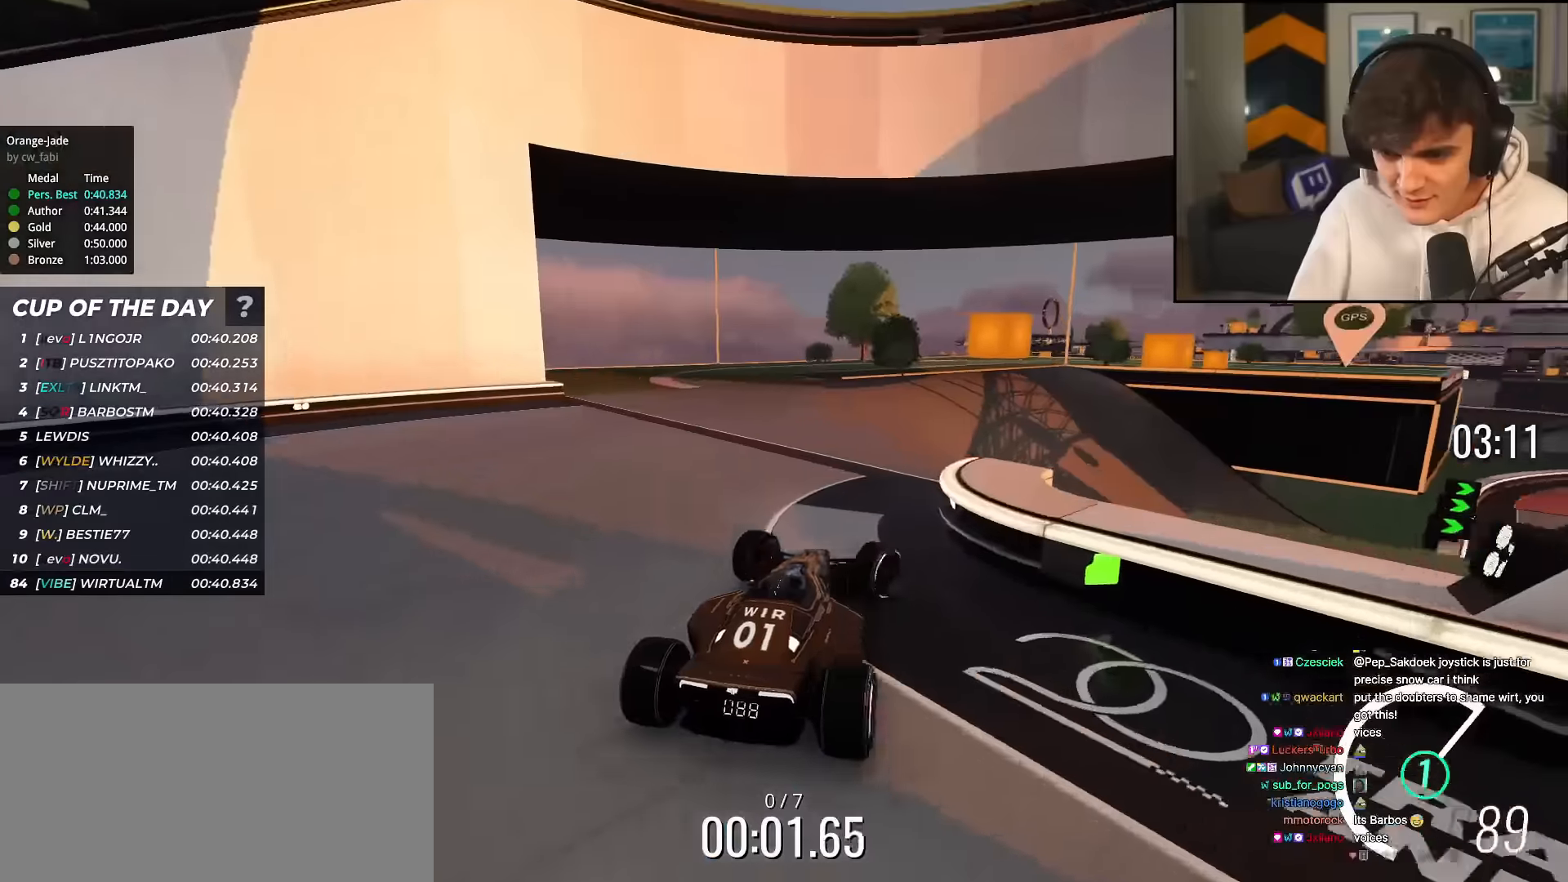
{"keys": ["right", "up"], "events": [[66, "left", "down"], [200, "left", "up"], [250, "right", "down"]]}
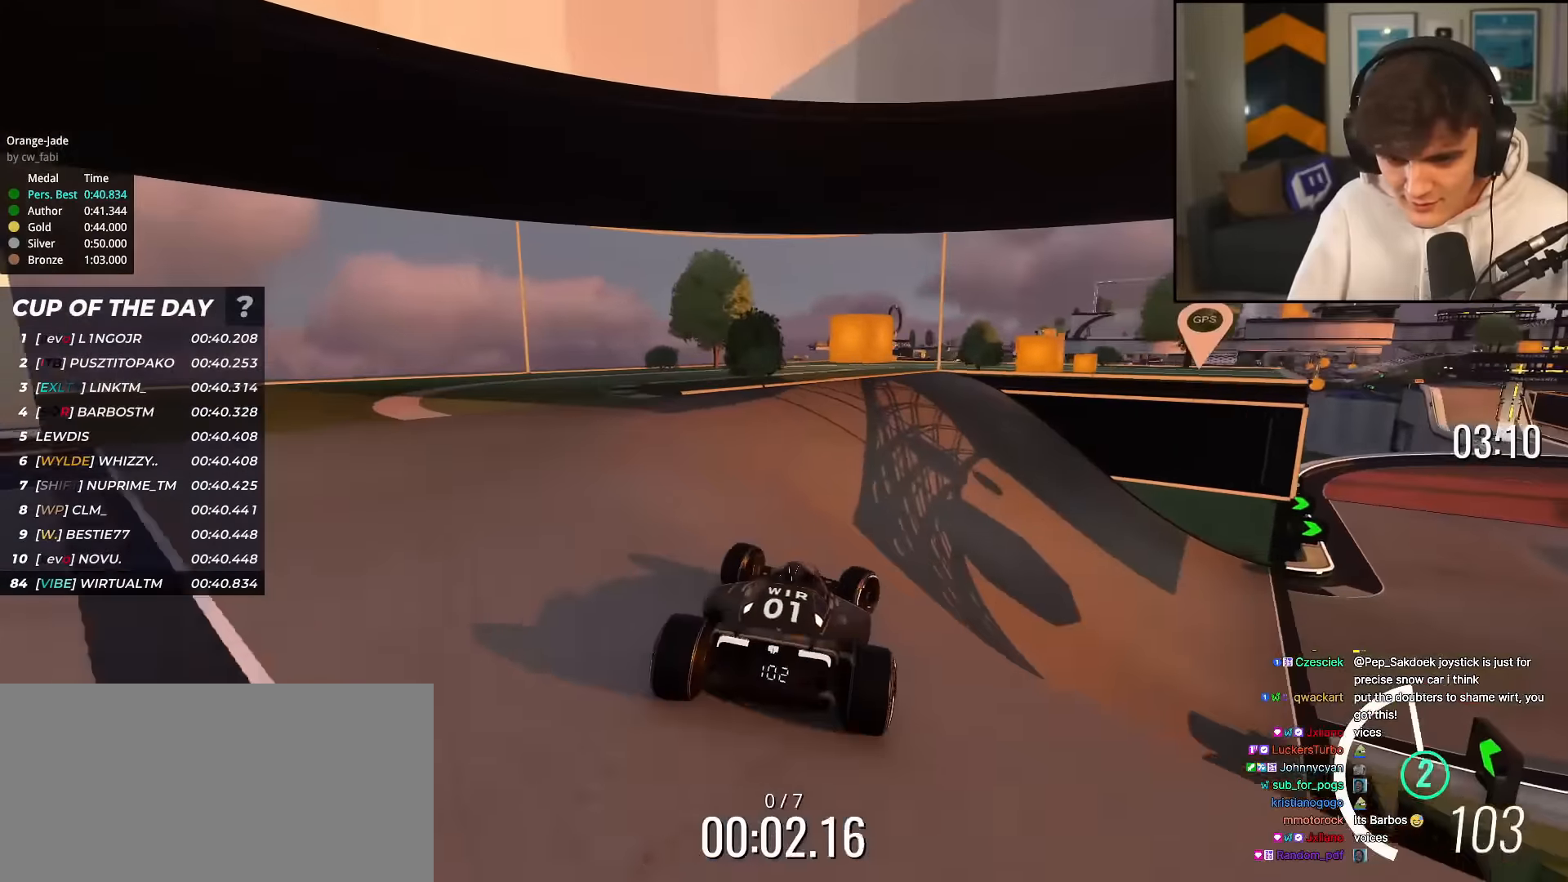
{"keys": ["up"], "events": [[350, "right", "up"]]}
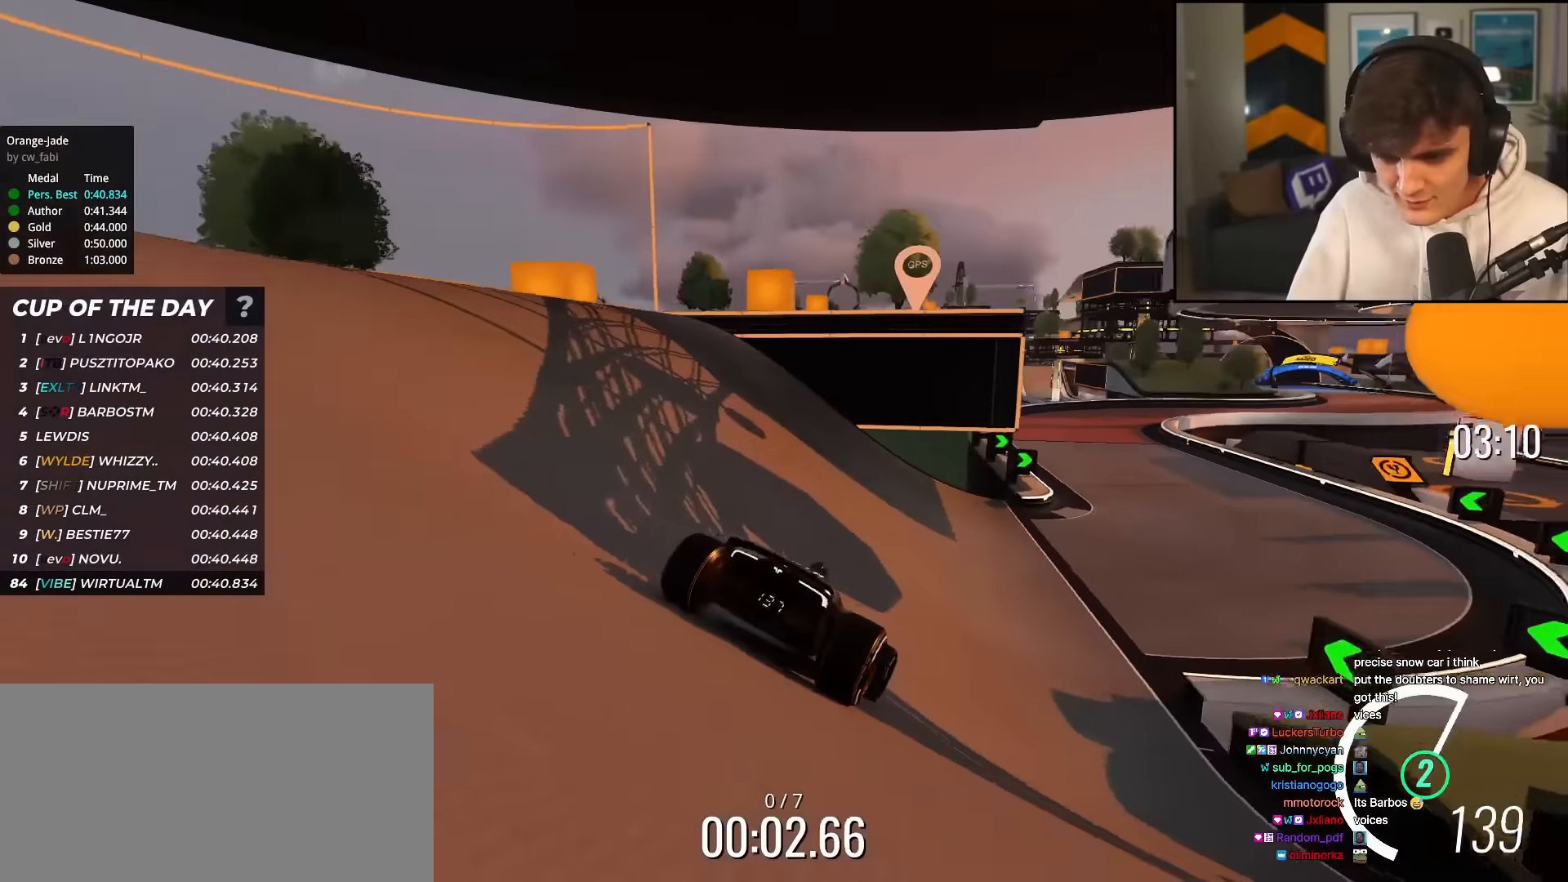
{"keys": ["up"], "events": [[233, "right", "down"], [283, "right", "up"], [417, "right", "down"], [467, "right", "up"]]}